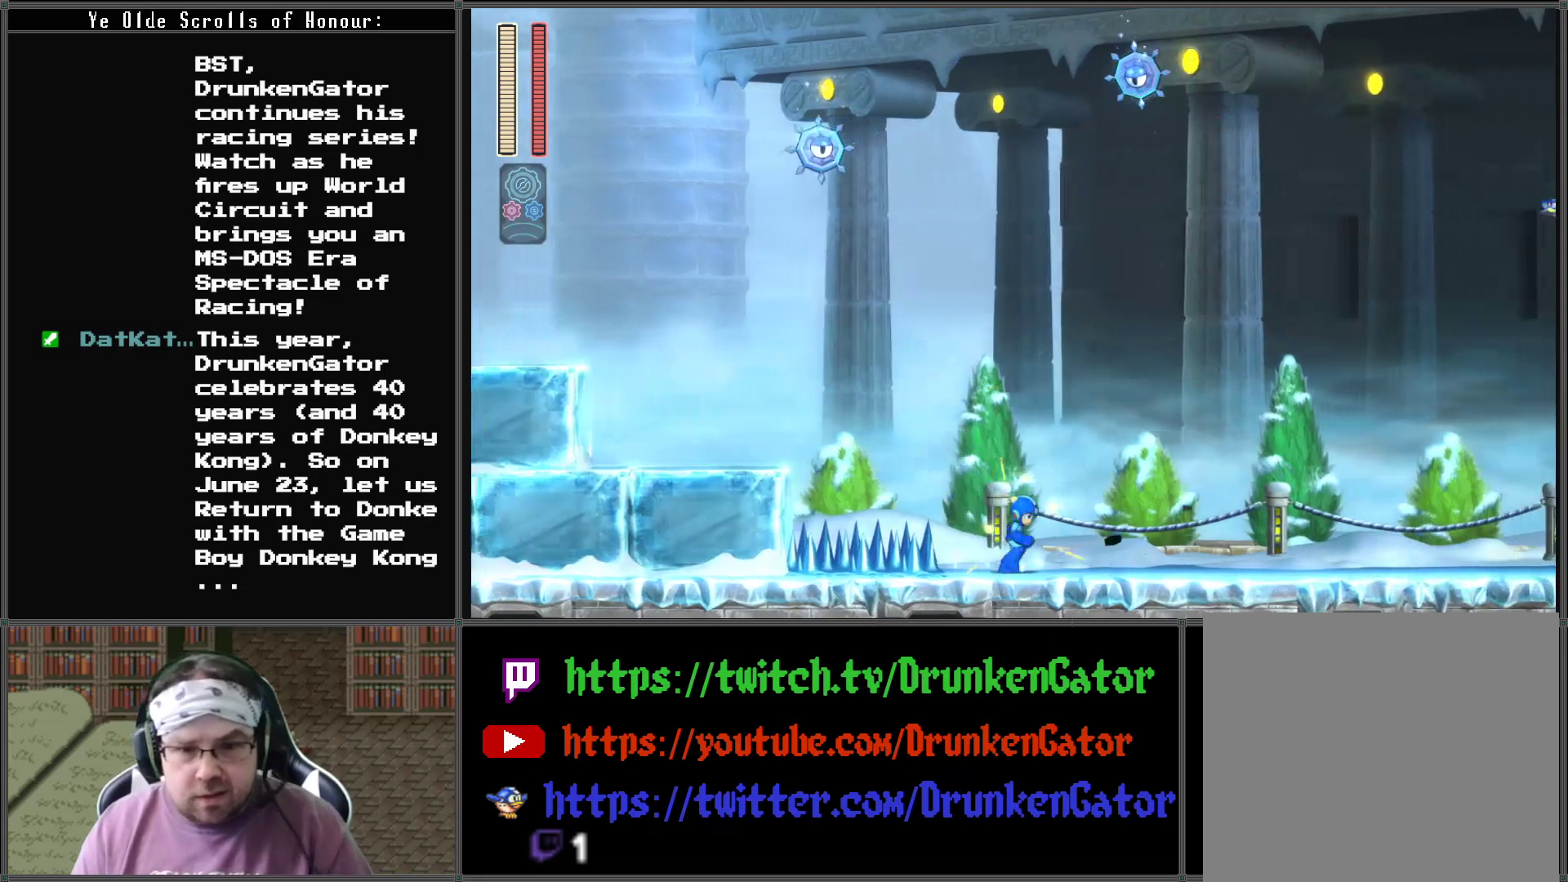
Gameplay with a controller (Xbox layout); each line is a JSON object with the inputs held at the frame after it. "events" lists button and stick changes between this image and that frame as [ms after this image, input, new state], when the widget could be followed in between.
{"buttons": ["A", "X", "DPAD_DOWN", "DPAD_RIGHT"], "left_stick": "center", "right_stick": "center", "events": [[67, "A", "up"], [267, "DPAD_DOWN", "down"], [333, "A", "down"]]}
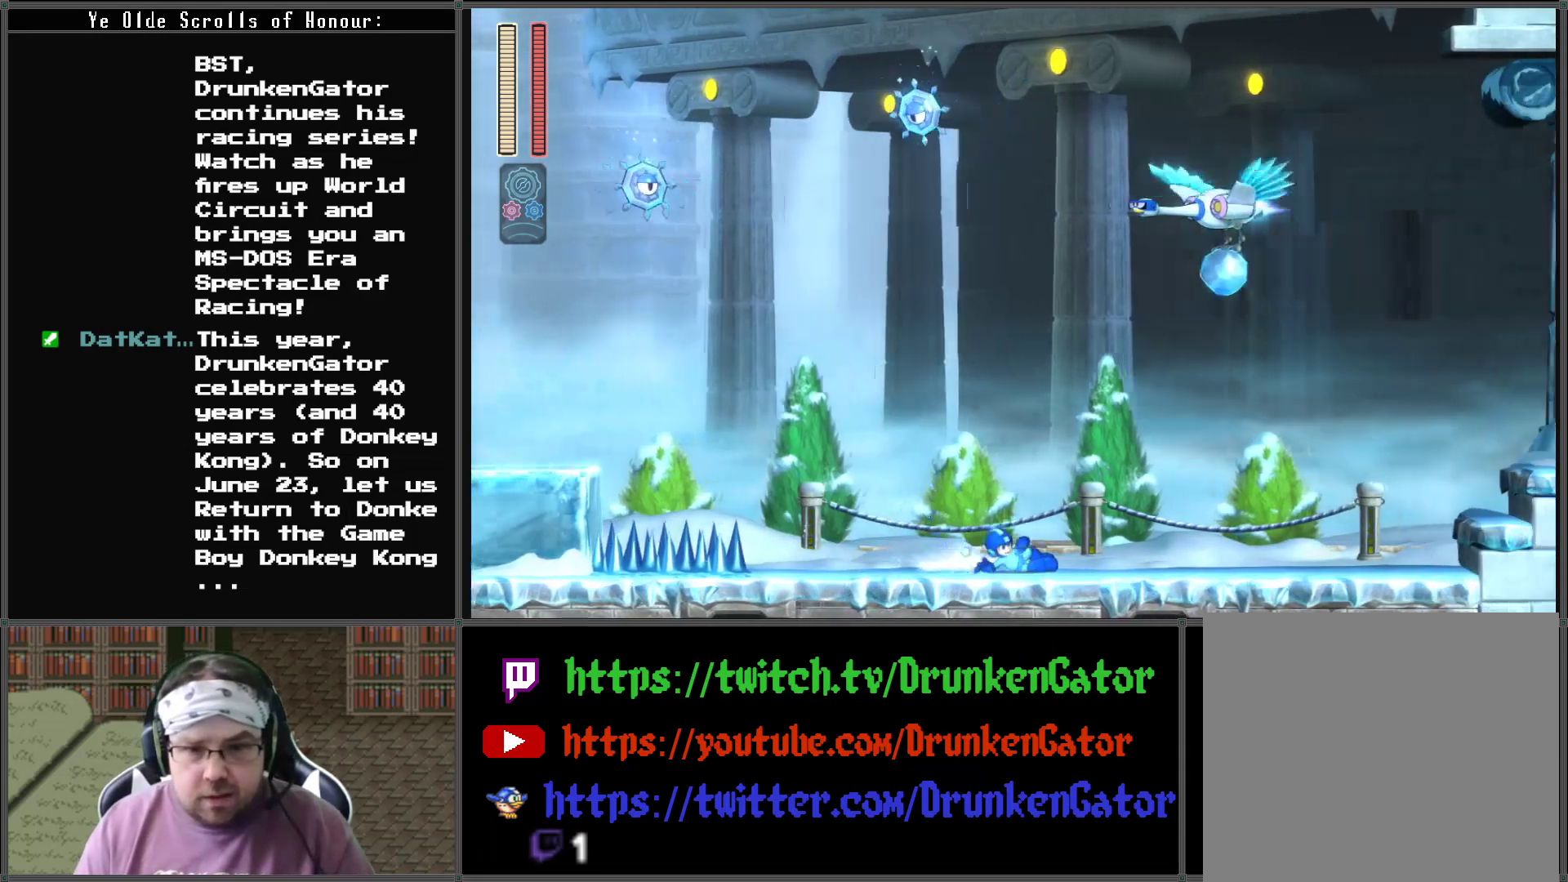
{"buttons": ["A", "X", "DPAD_DOWN", "DPAD_RIGHT"], "left_stick": "center", "right_stick": "center", "events": [[200, "A", "up"], [300, "DPAD_DOWN", "up"], [333, "DPAD_DOWN", "down"], [467, "A", "down"]]}
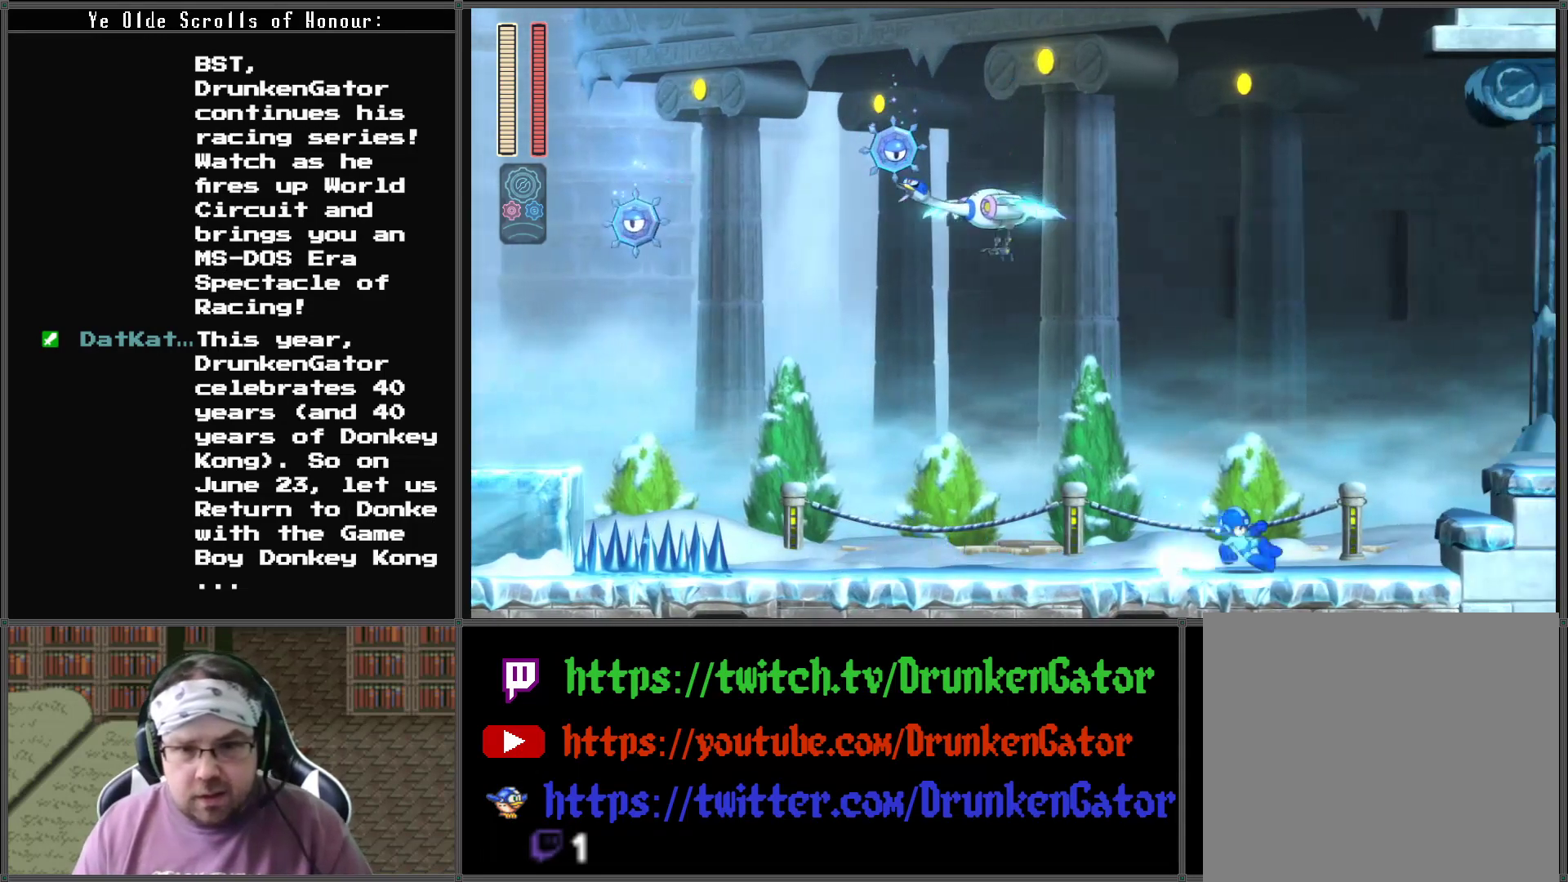
{"buttons": ["A", "X", "DPAD_RIGHT"], "left_stick": "center", "right_stick": "center", "events": [[233, "A", "up"], [267, "DPAD_DOWN", "up"], [333, "A", "down"]]}
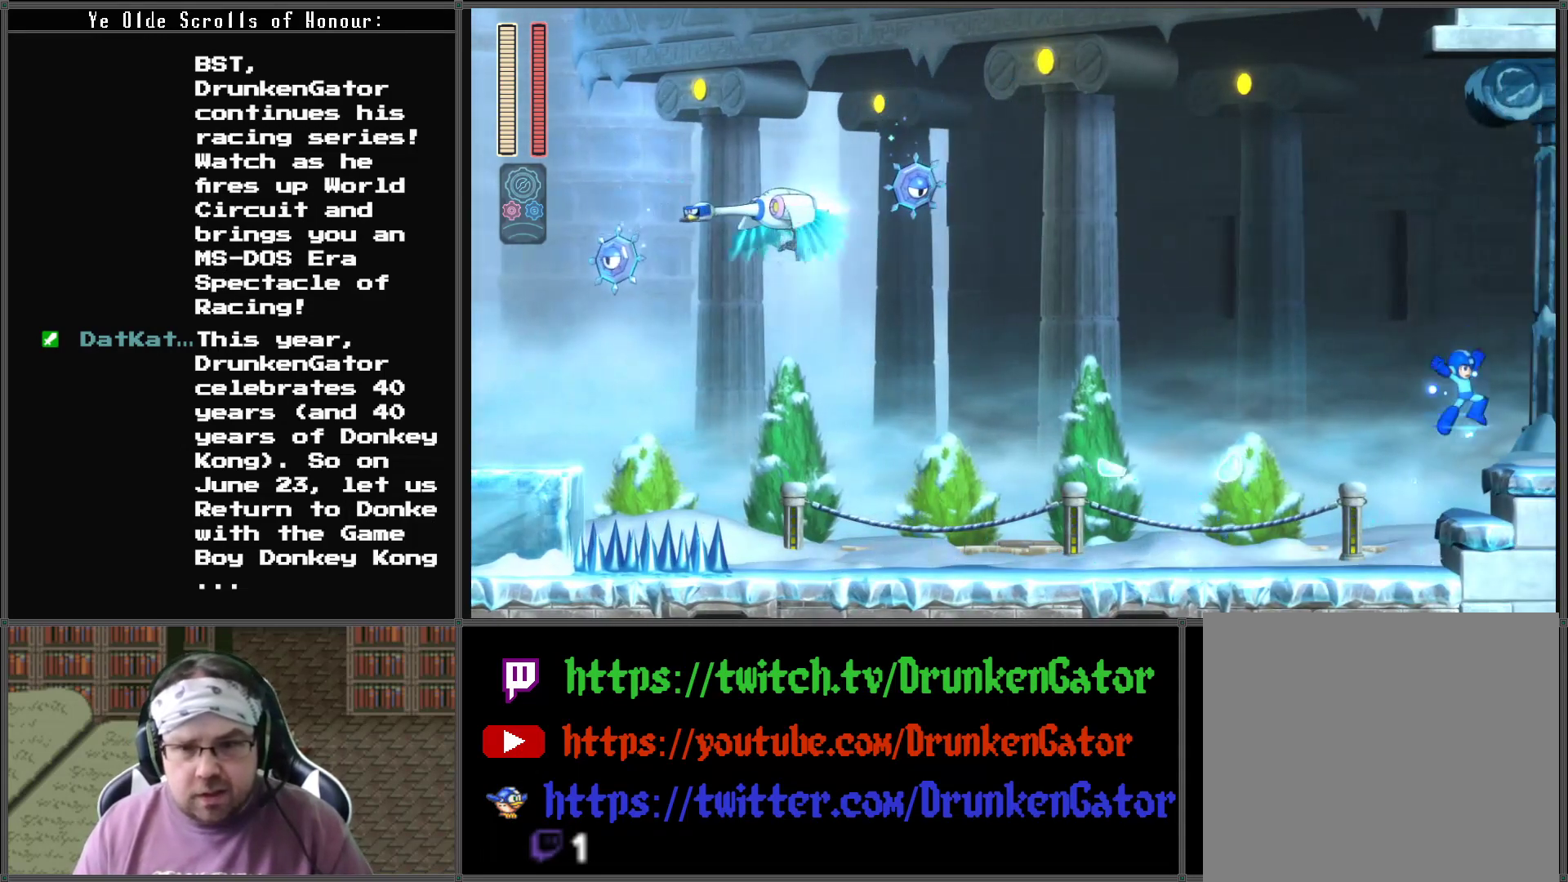
{"buttons": ["X", "DPAD_RIGHT"], "left_stick": "center", "right_stick": "center", "events": [[133, "A", "up"]]}
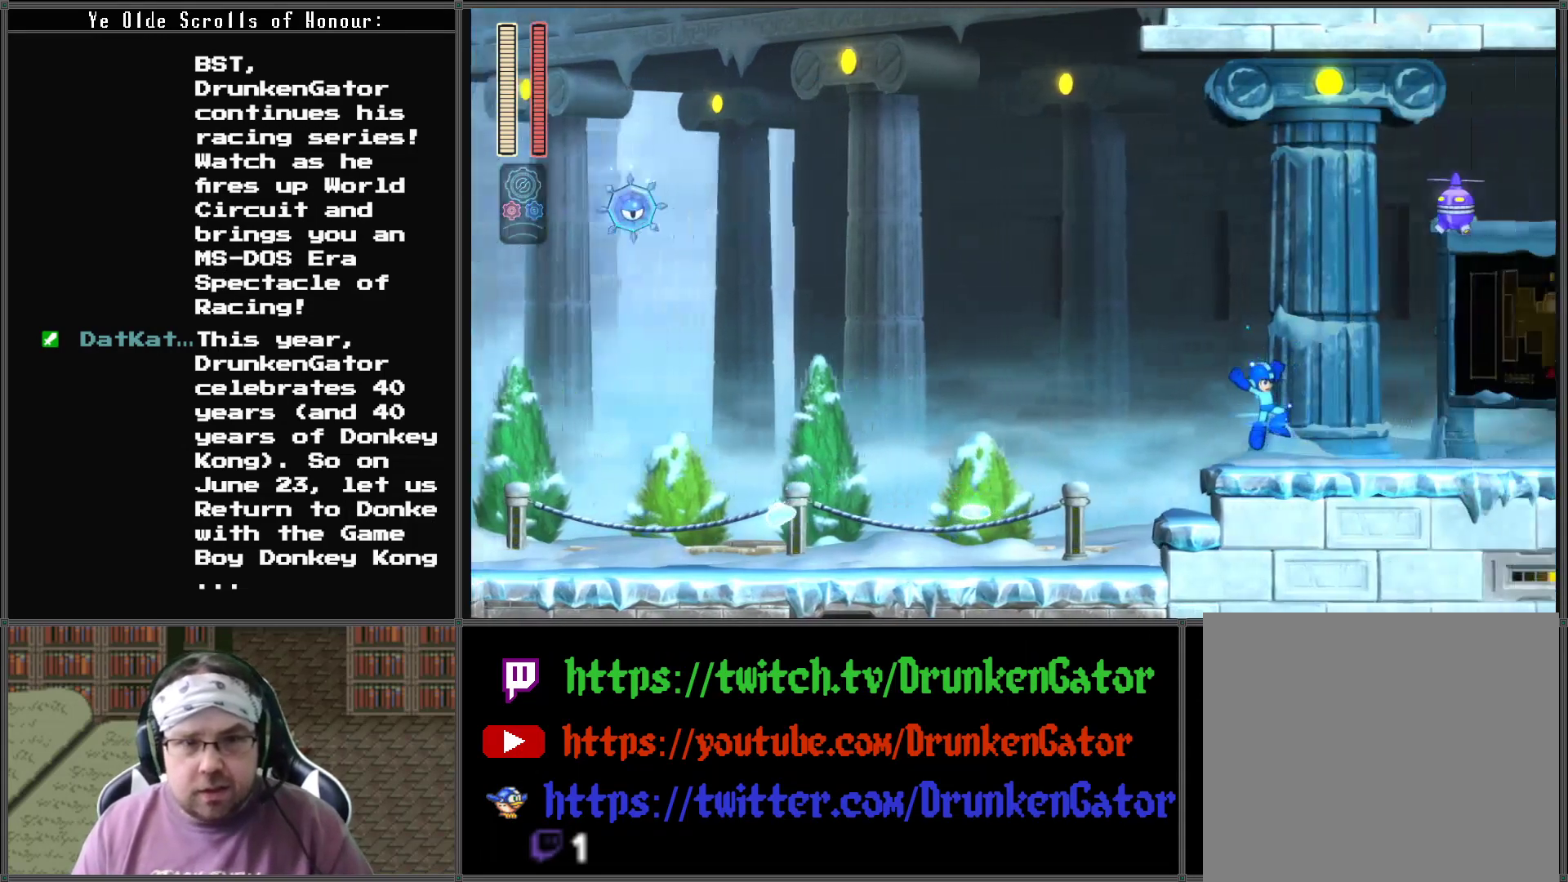
{"buttons": ["X"], "left_stick": "center", "right_stick": "center", "events": [[100, "DPAD_RIGHT", "up"]]}
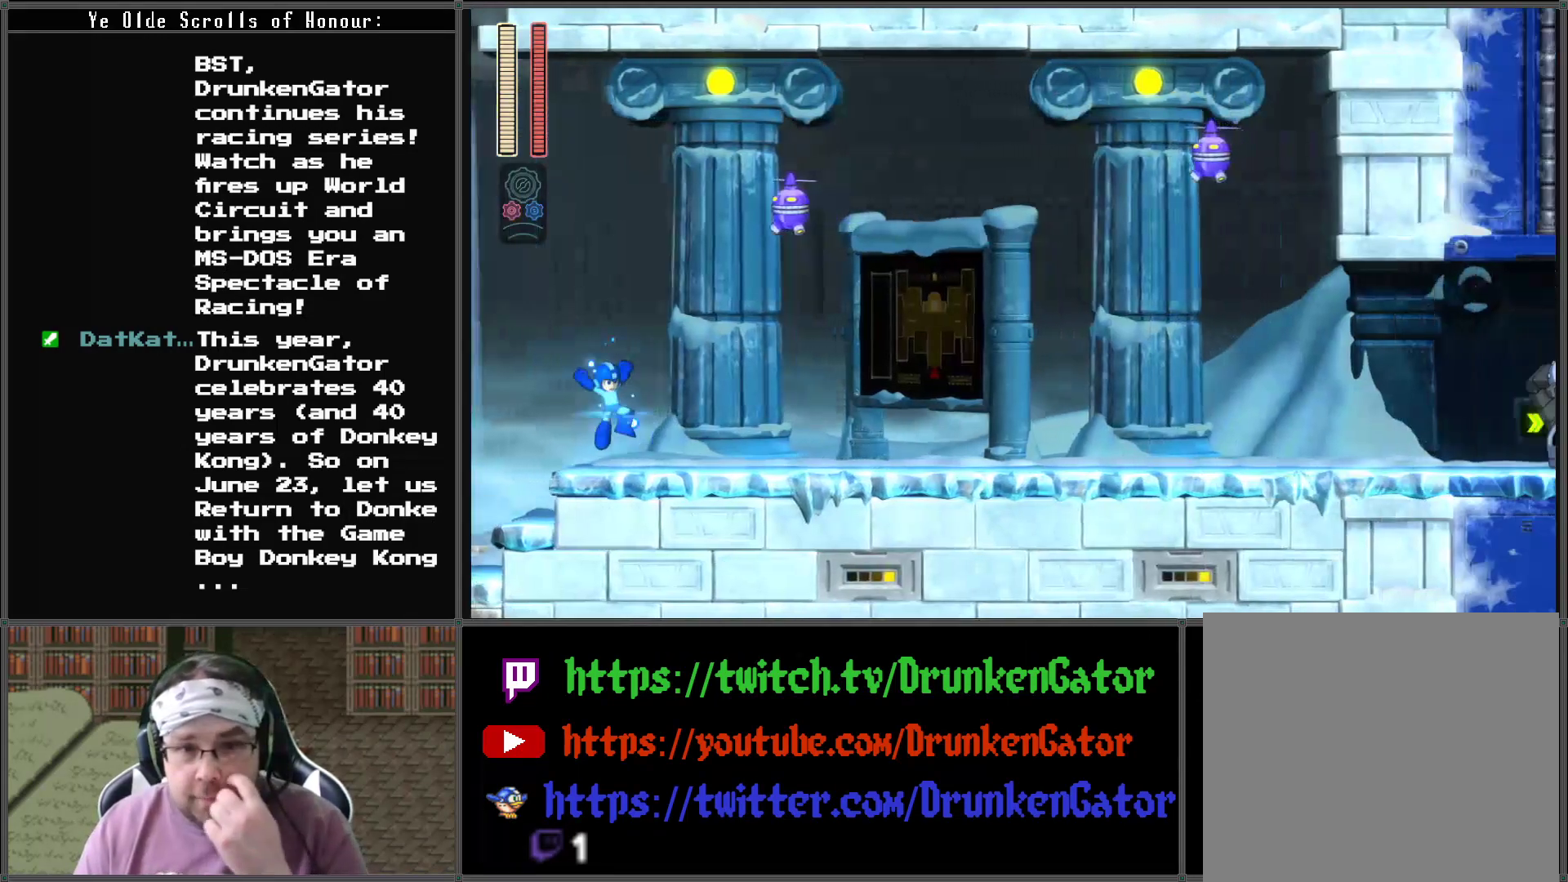
{"buttons": ["X"], "left_stick": "center", "right_stick": "center", "events": []}
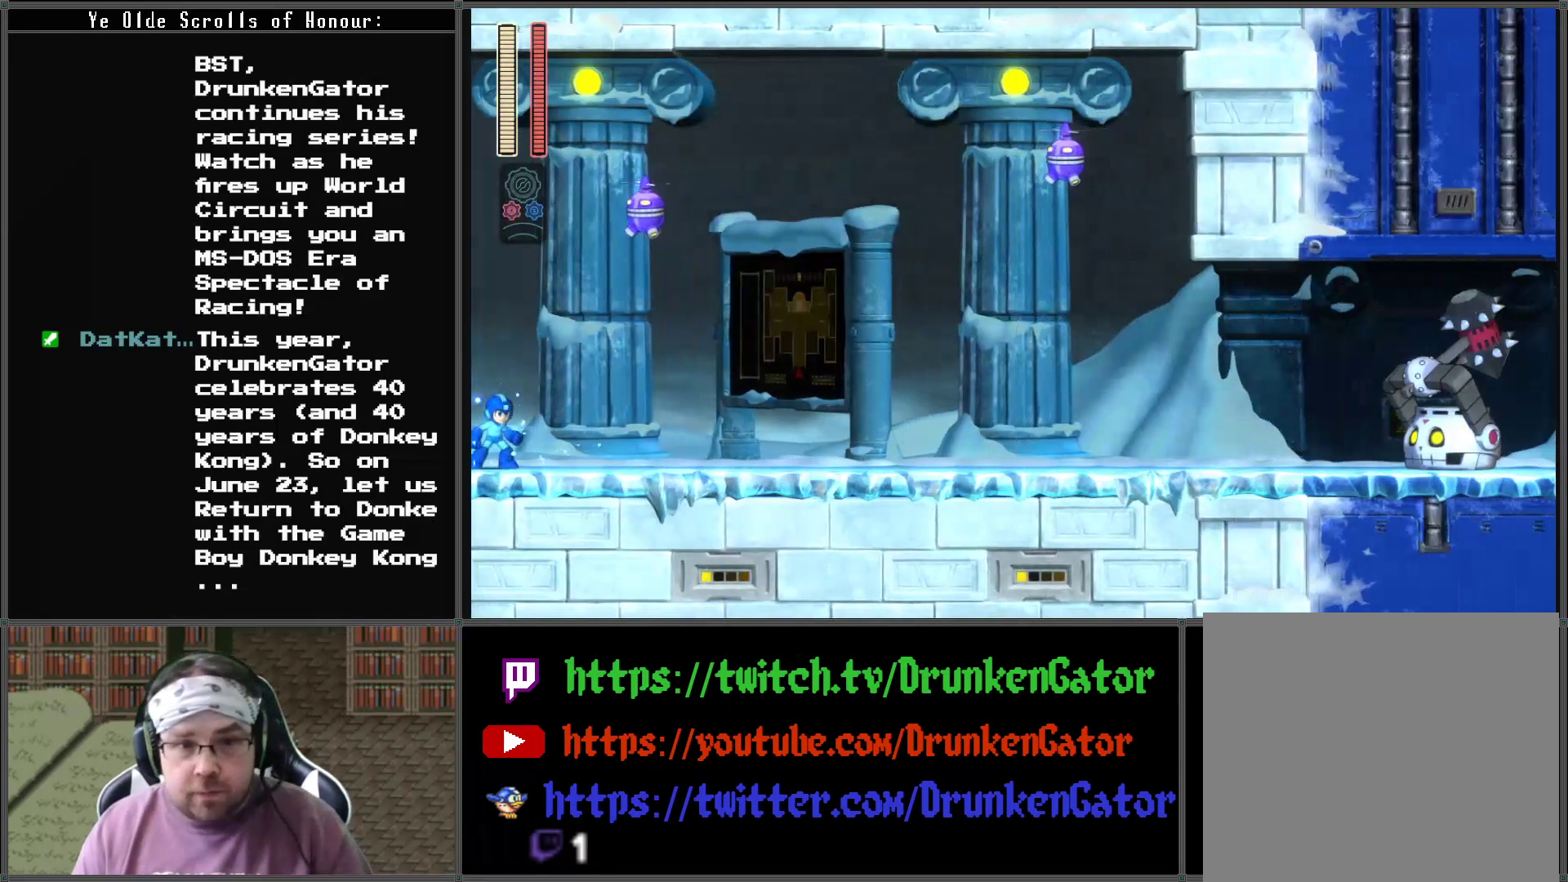
{"buttons": ["X"], "left_stick": "center", "right_stick": "center", "events": [[33, "A", "down"], [367, "A", "up"], [367, "X", "up"], [433, "X", "down"]]}
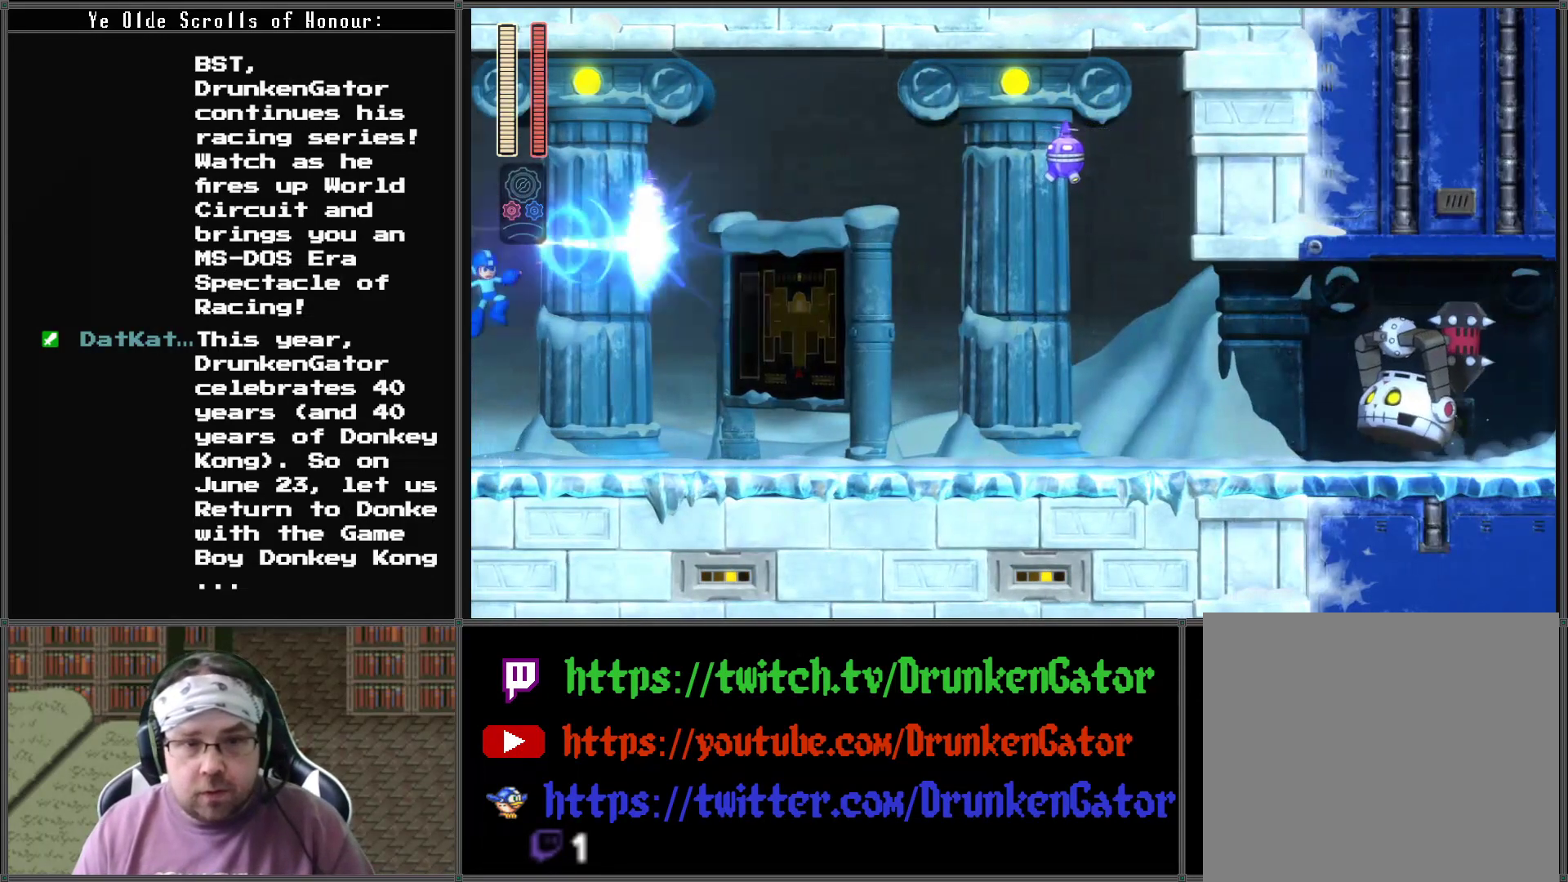
{"buttons": ["X"], "left_stick": "center", "right_stick": "center", "events": []}
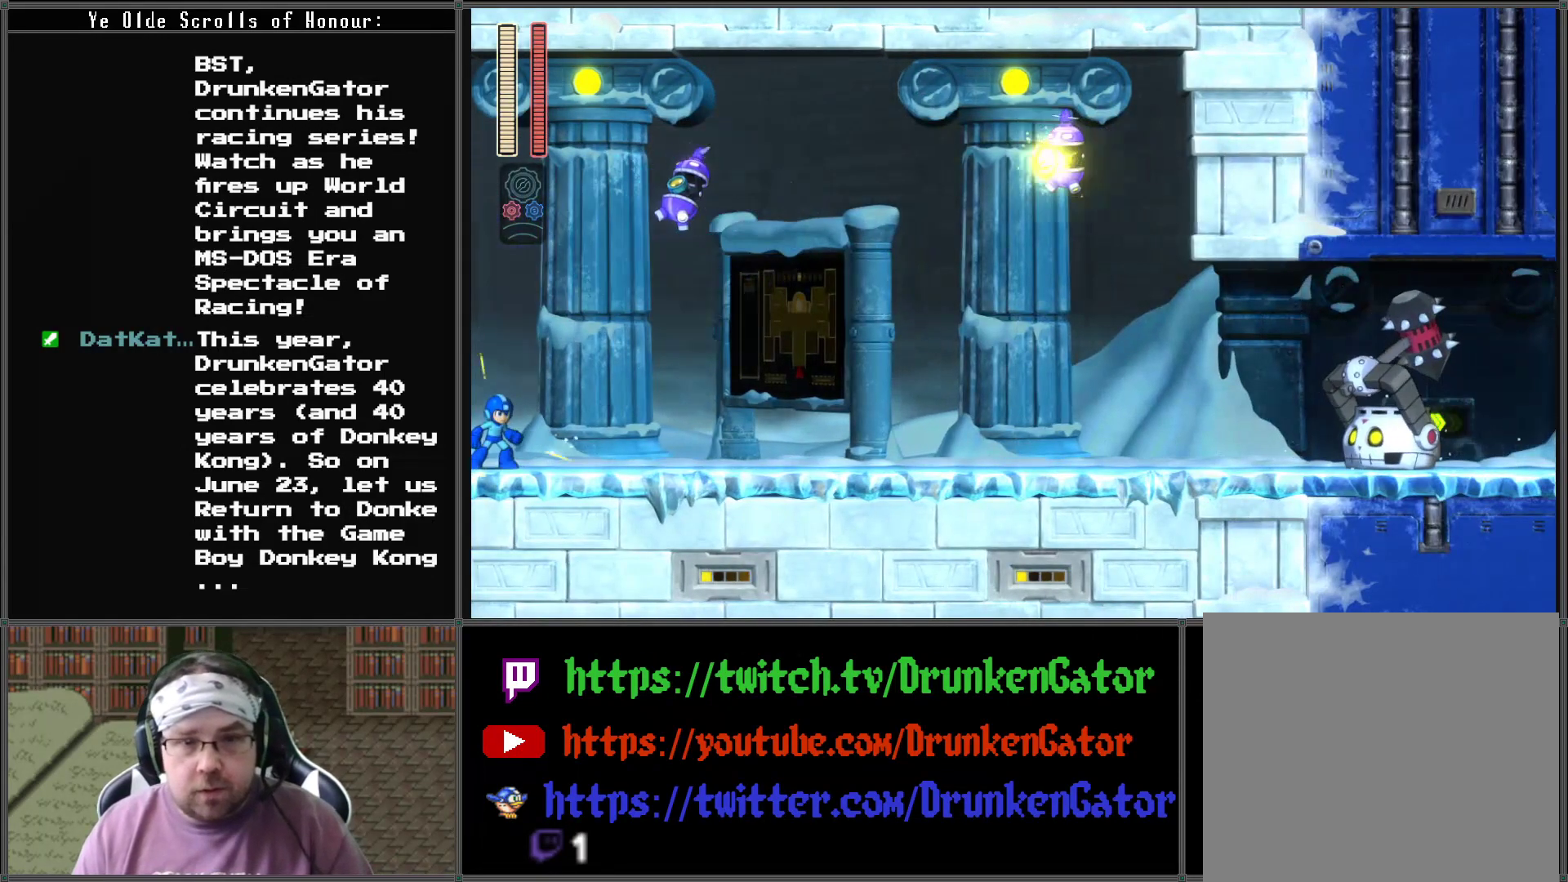
{"buttons": ["X", "DPAD_DOWN", "DPAD_RIGHT"], "left_stick": "center", "right_stick": "center", "events": [[100, "DPAD_RIGHT", "down"], [267, "DPAD_RIGHT", "up"], [467, "DPAD_RIGHT", "down"], [500, "DPAD_DOWN", "down"]]}
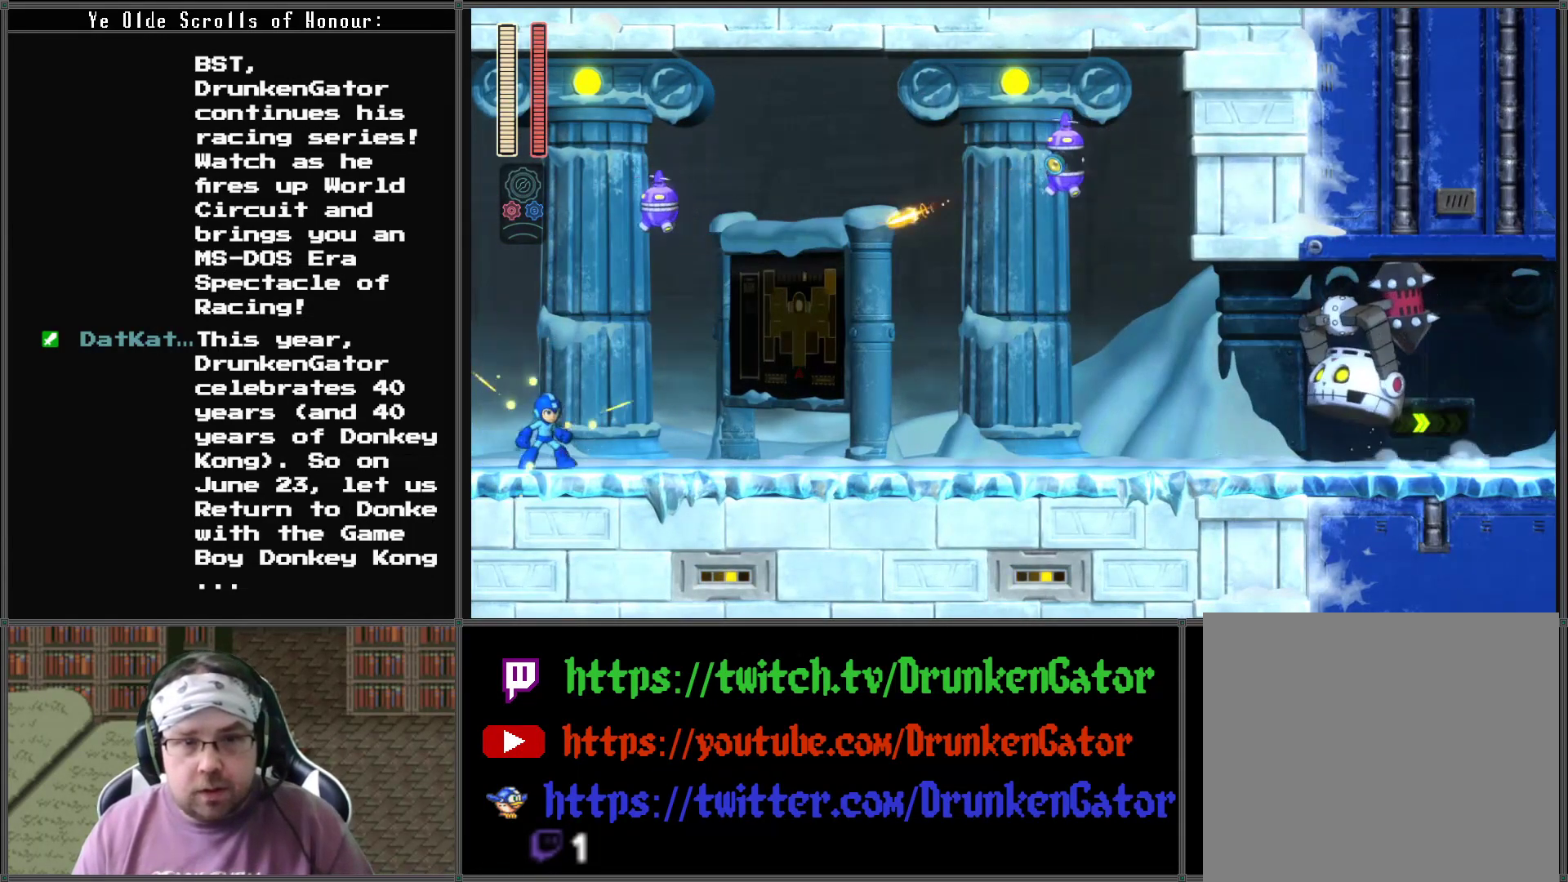
{"buttons": ["X", "DPAD_RIGHT"], "left_stick": "center", "right_stick": "center", "events": [[33, "A", "down"], [367, "A", "up"], [467, "DPAD_DOWN", "up"]]}
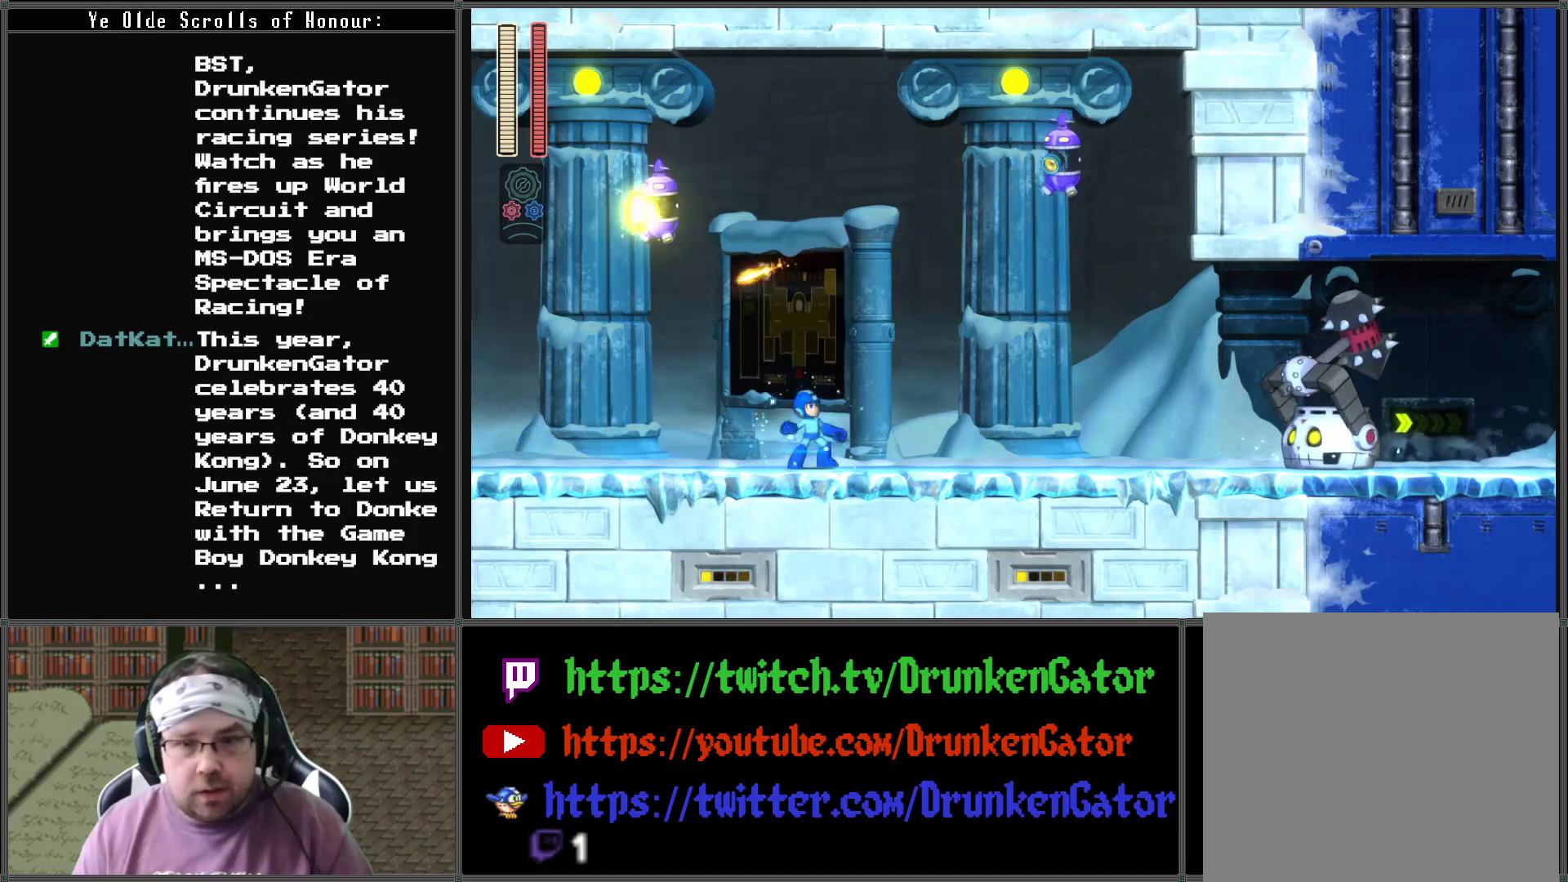
{"buttons": ["DPAD_RIGHT"], "left_stick": "center", "right_stick": "center", "events": [[500, "X", "up"]]}
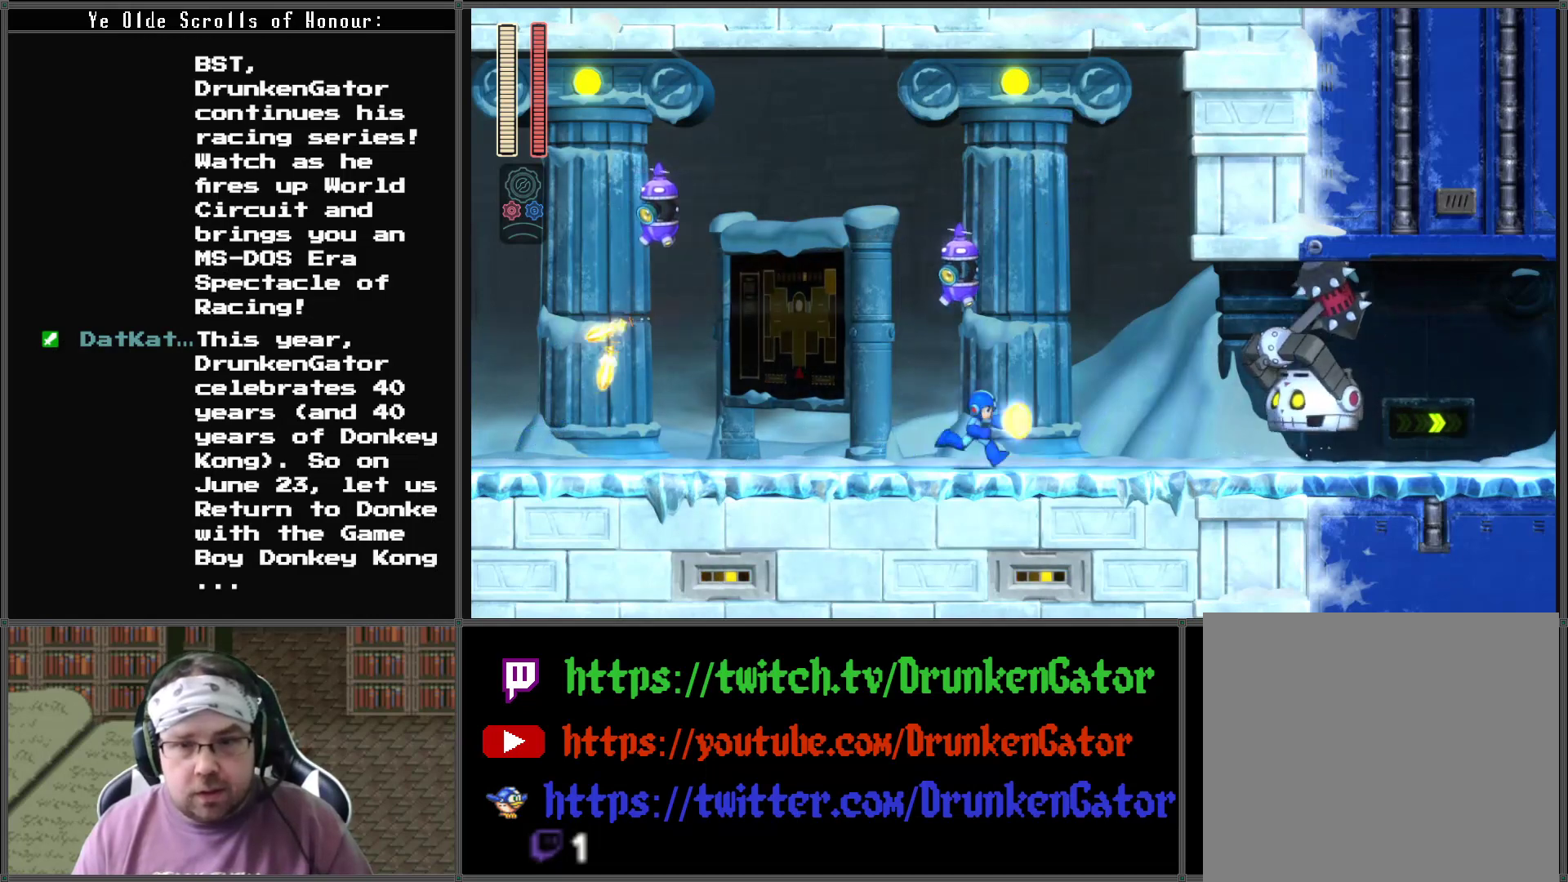
{"buttons": ["X"], "left_stick": "center", "right_stick": "center", "events": [[67, "X", "down"], [133, "X", "up"], [167, "DPAD_RIGHT", "up"], [200, "X", "down"], [267, "X", "up"], [333, "X", "down"], [400, "X", "up"], [500, "X", "down"]]}
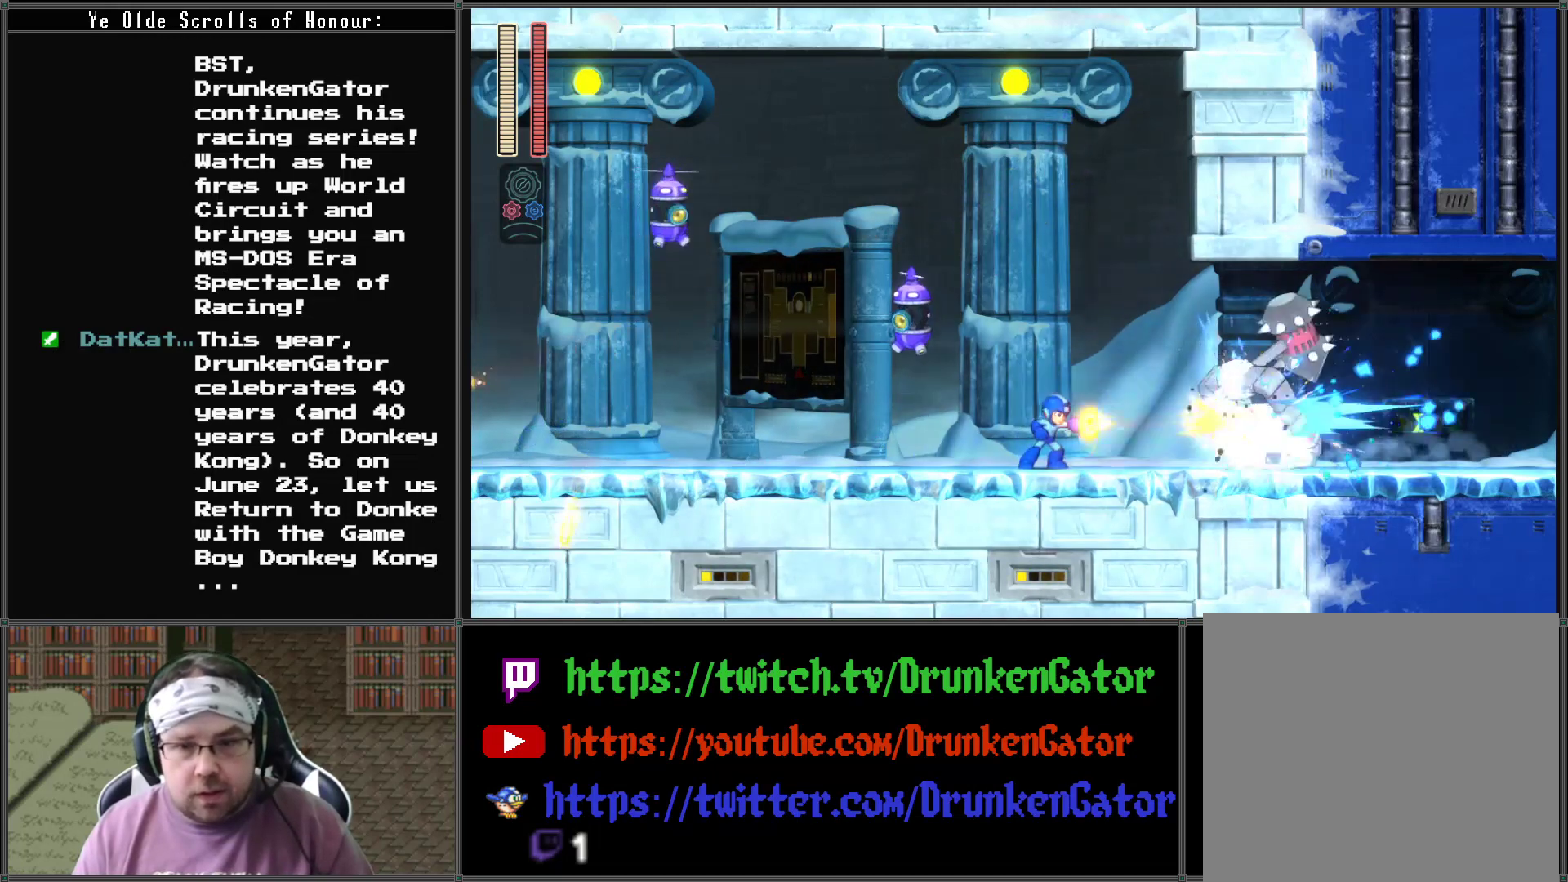
{"buttons": [], "left_stick": "center", "right_stick": "center", "events": [[67, "X", "up"], [133, "X", "down"], [200, "X", "up"], [267, "X", "down"], [333, "X", "up"], [400, "X", "down"], [500, "X", "up"]]}
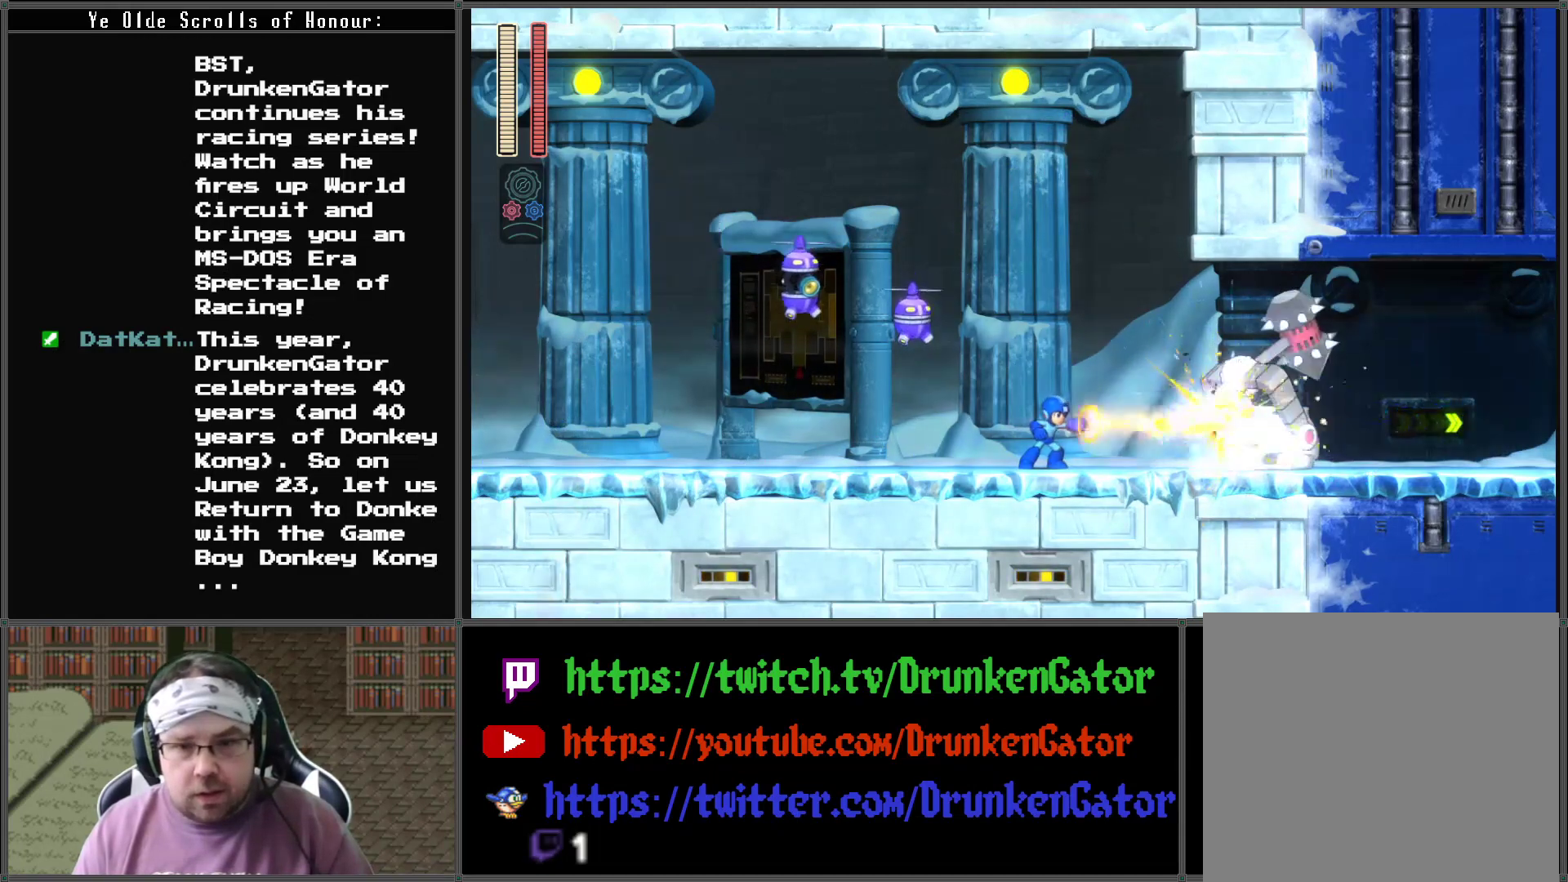
{"buttons": ["X"], "left_stick": "center", "right_stick": "center", "events": [[33, "X", "down"], [67, "A", "down"], [100, "DPAD_LEFT", "down"], [200, "DPAD_LEFT", "up"], [233, "A", "up"], [233, "X", "up"], [300, "X", "down"], [433, "X", "up"], [467, "X", "down"]]}
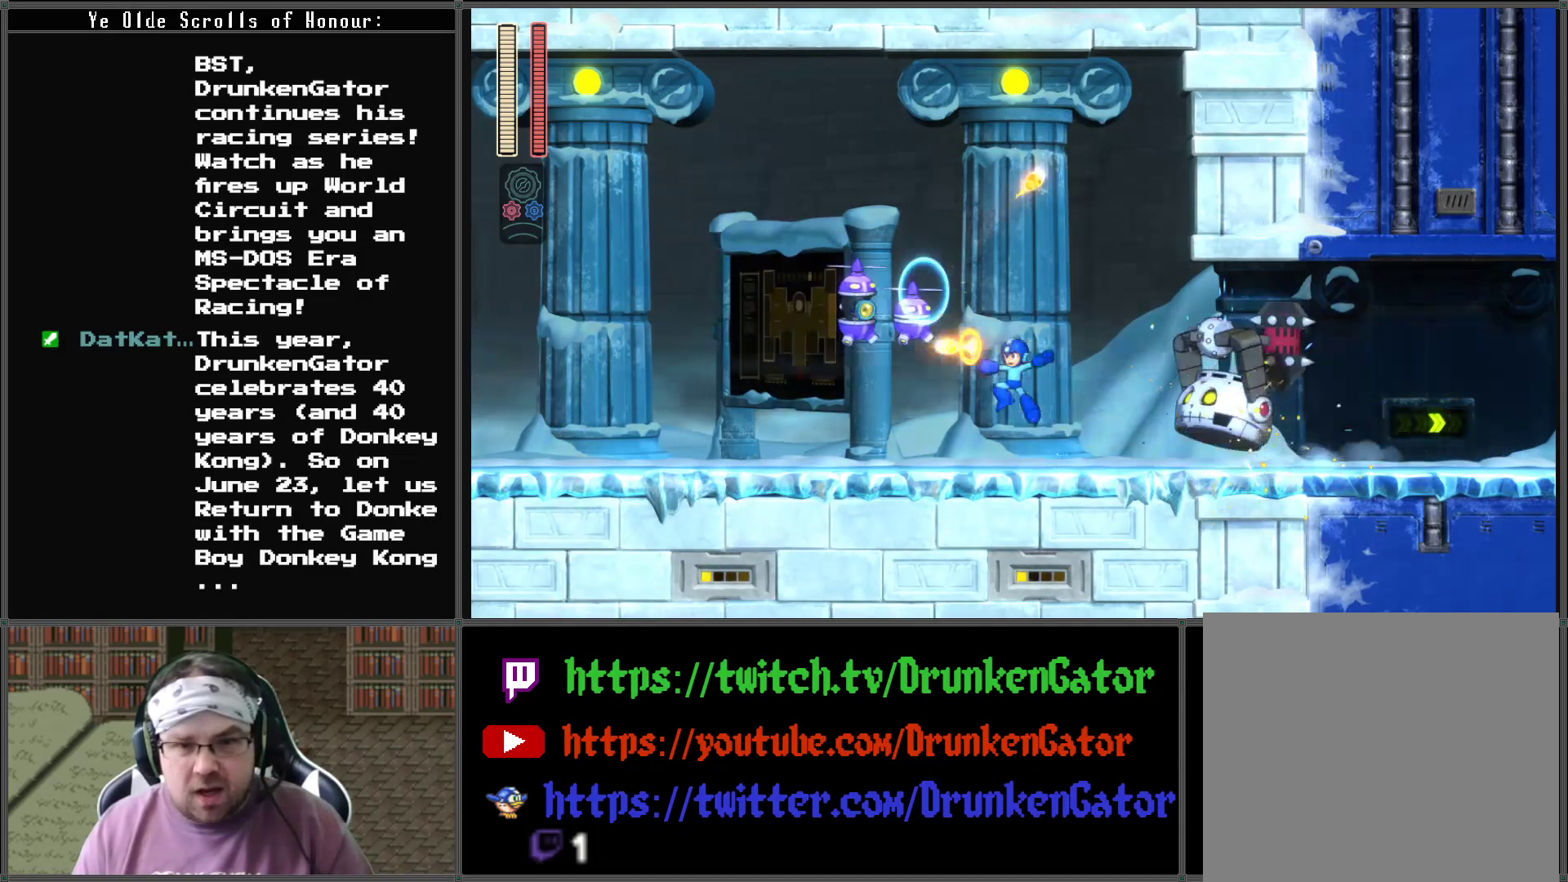
{"buttons": ["X", "DPAD_LEFT"], "left_stick": "center", "right_stick": "center", "events": [[133, "A", "down"], [267, "A", "up"], [267, "X", "up"], [333, "DPAD_LEFT", "down"], [333, "X", "down"]]}
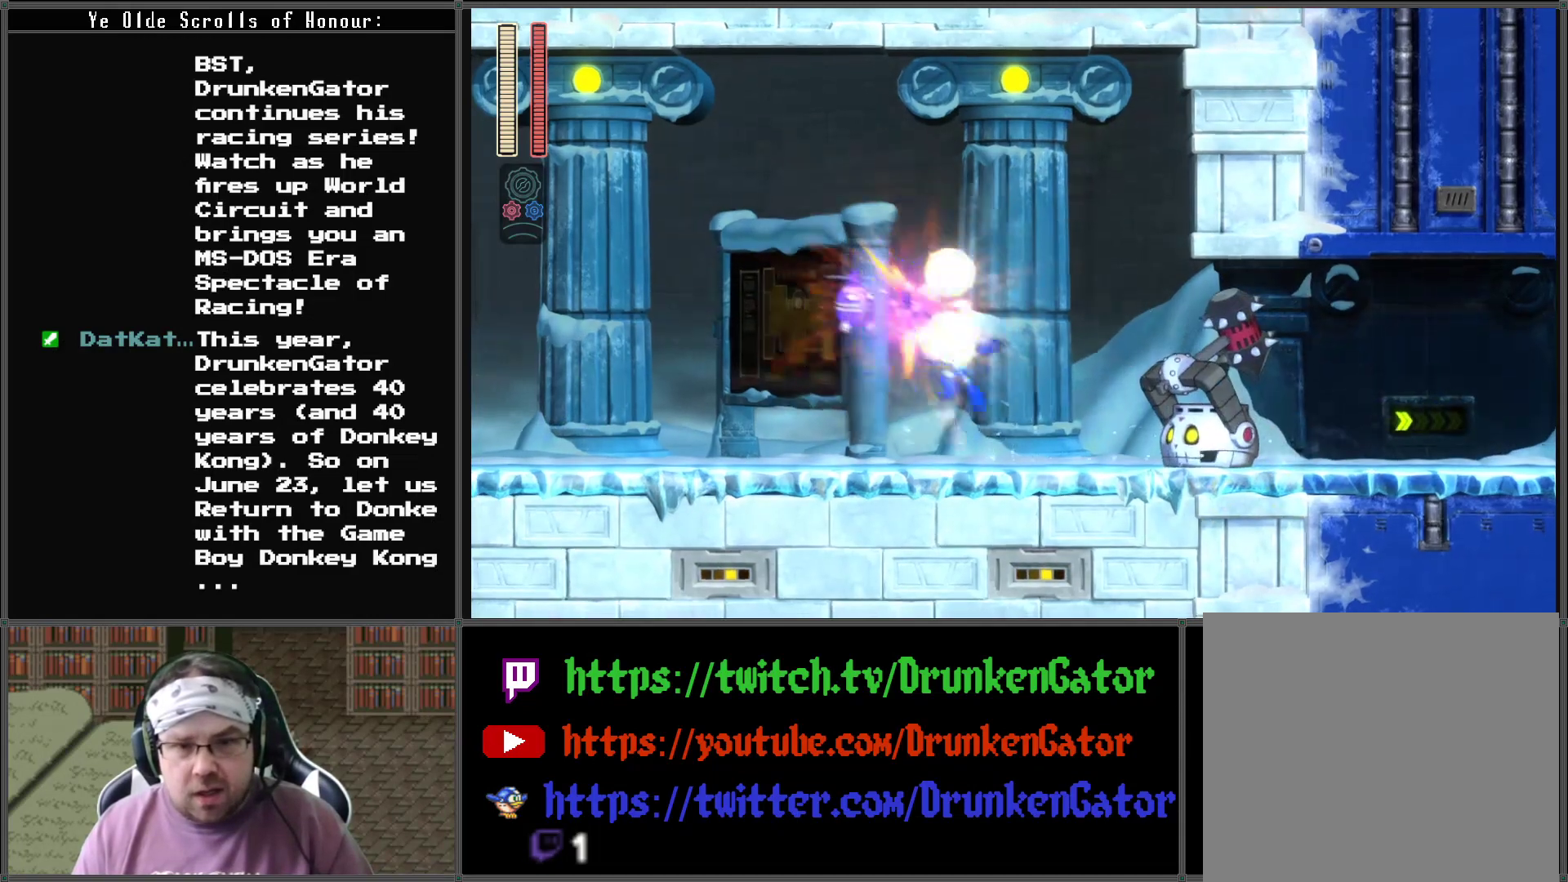
{"buttons": ["DPAD_LEFT"], "left_stick": "center", "right_stick": "center", "events": [[233, "X", "up"]]}
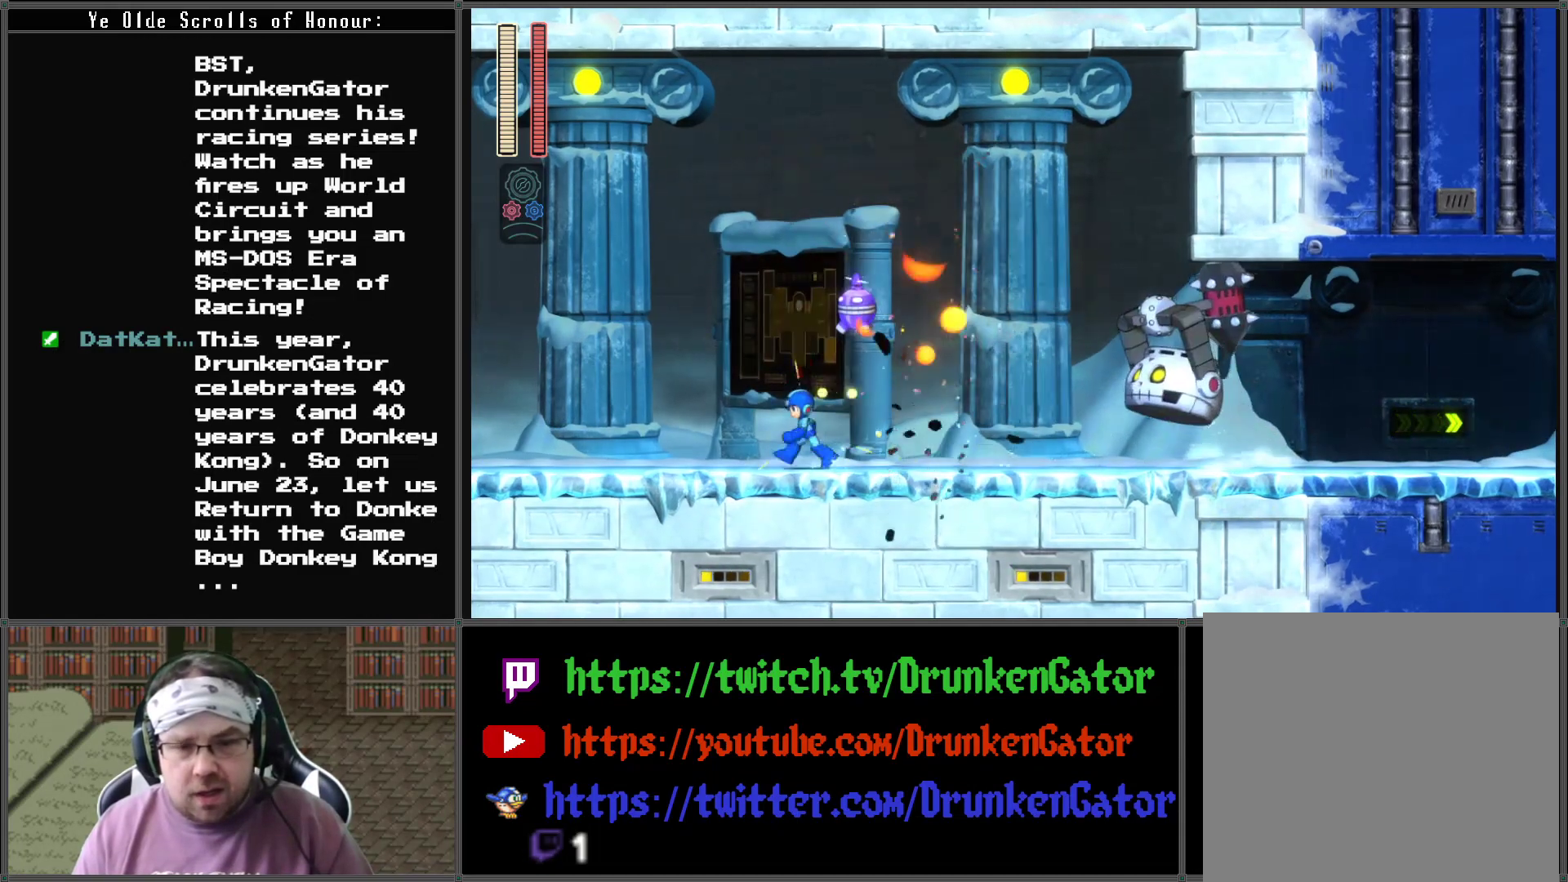
{"buttons": ["DPAD_LEFT"], "left_stick": "center", "right_stick": "center", "events": []}
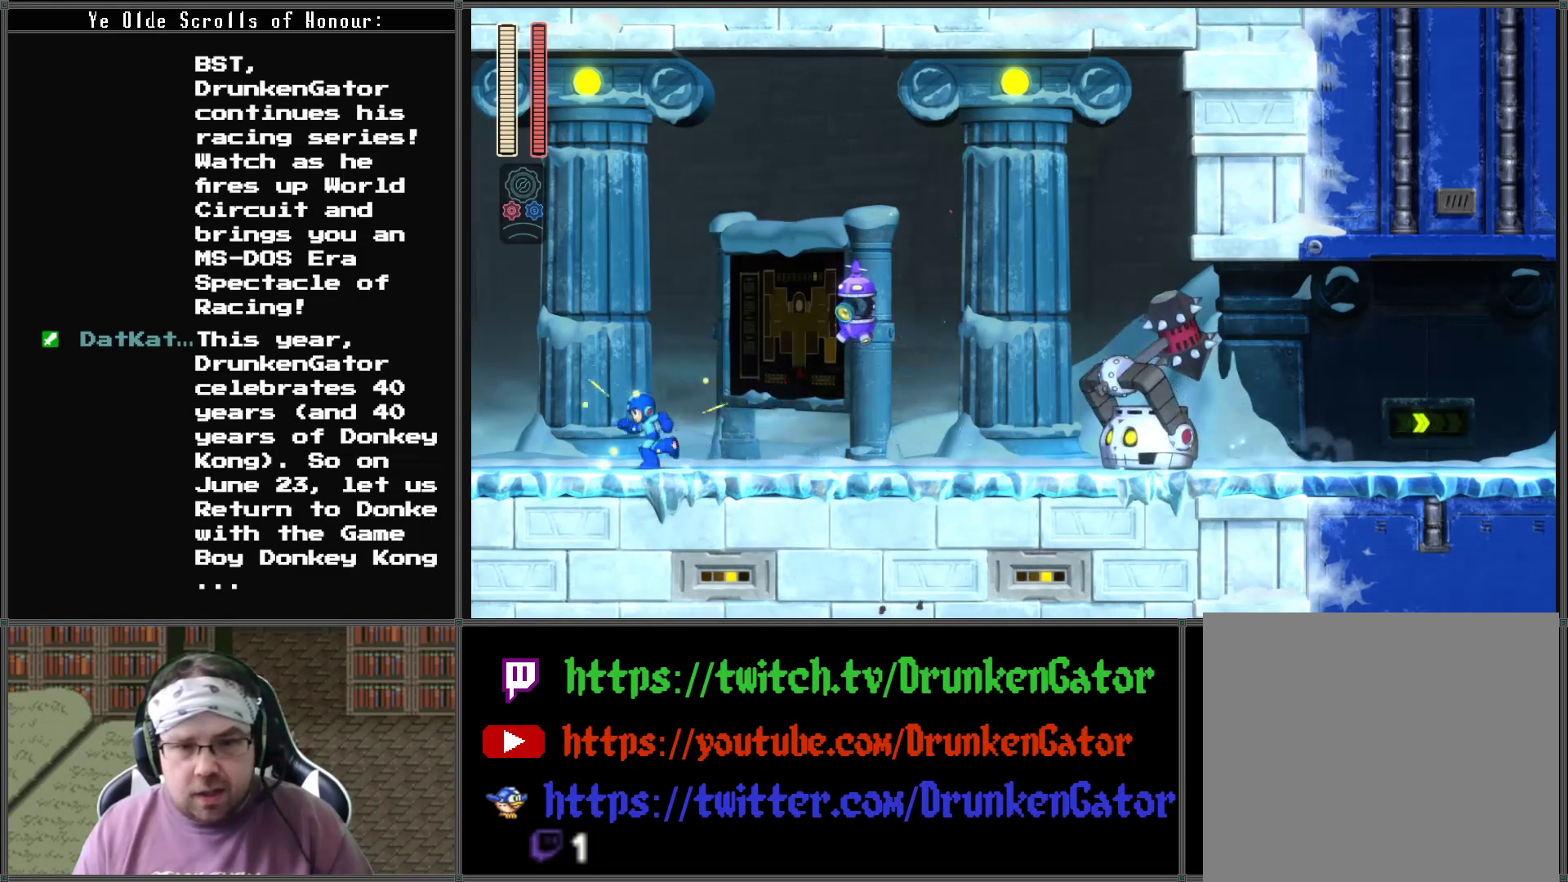
{"buttons": ["X"], "left_stick": "center", "right_stick": "center", "events": [[67, "DPAD_LEFT", "up"], [133, "DPAD_RIGHT", "down"], [200, "DPAD_RIGHT", "up"], [300, "A", "down"], [433, "A", "up"], [500, "X", "down"]]}
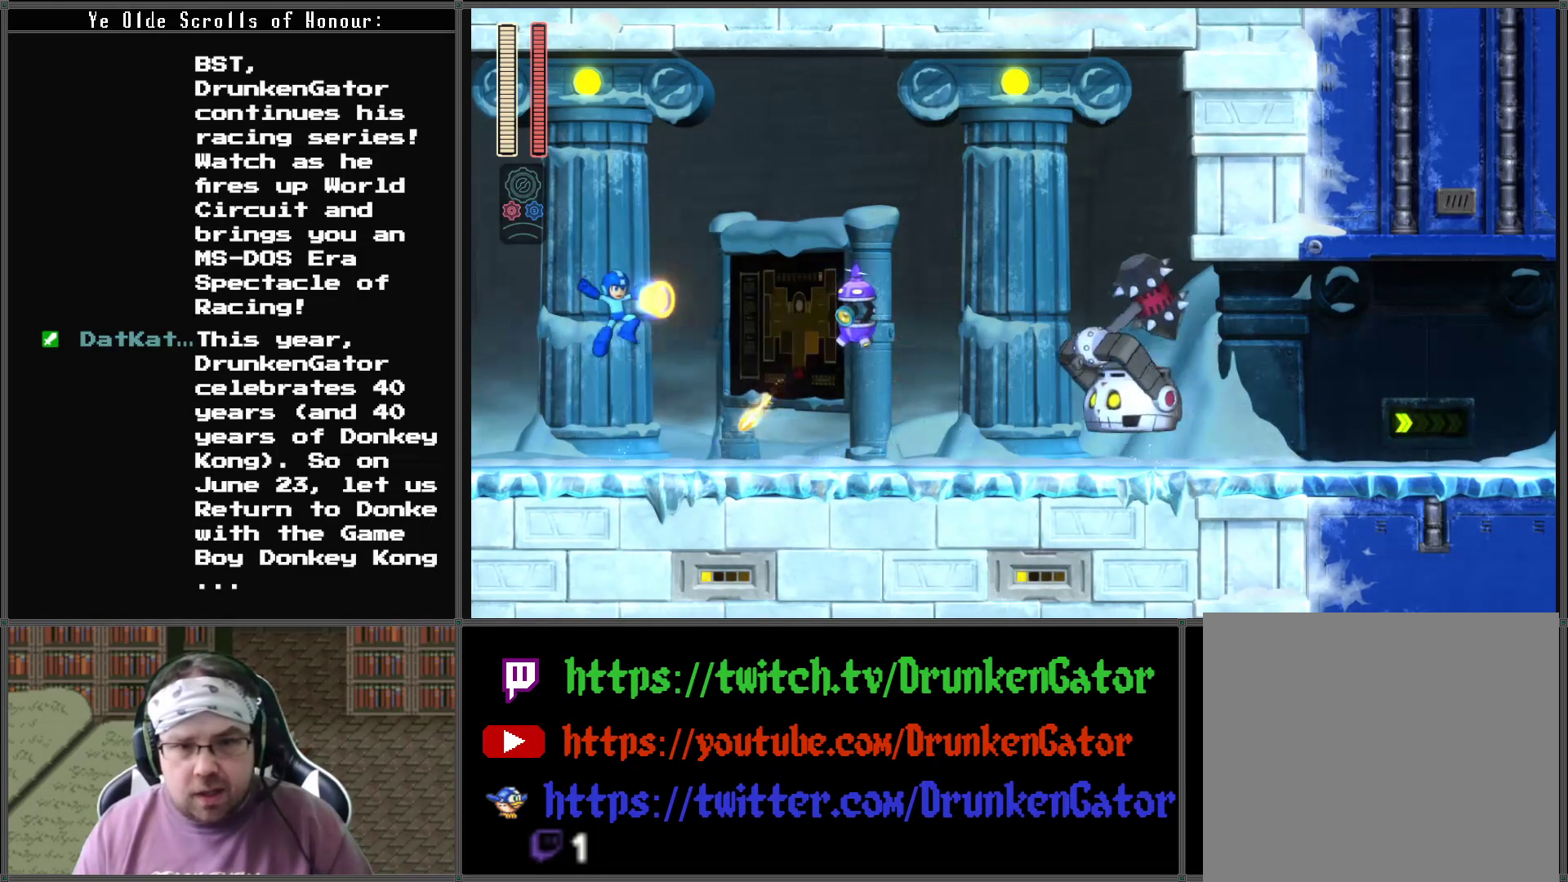
{"buttons": [], "left_stick": "center", "right_stick": "center", "events": [[100, "X", "up"]]}
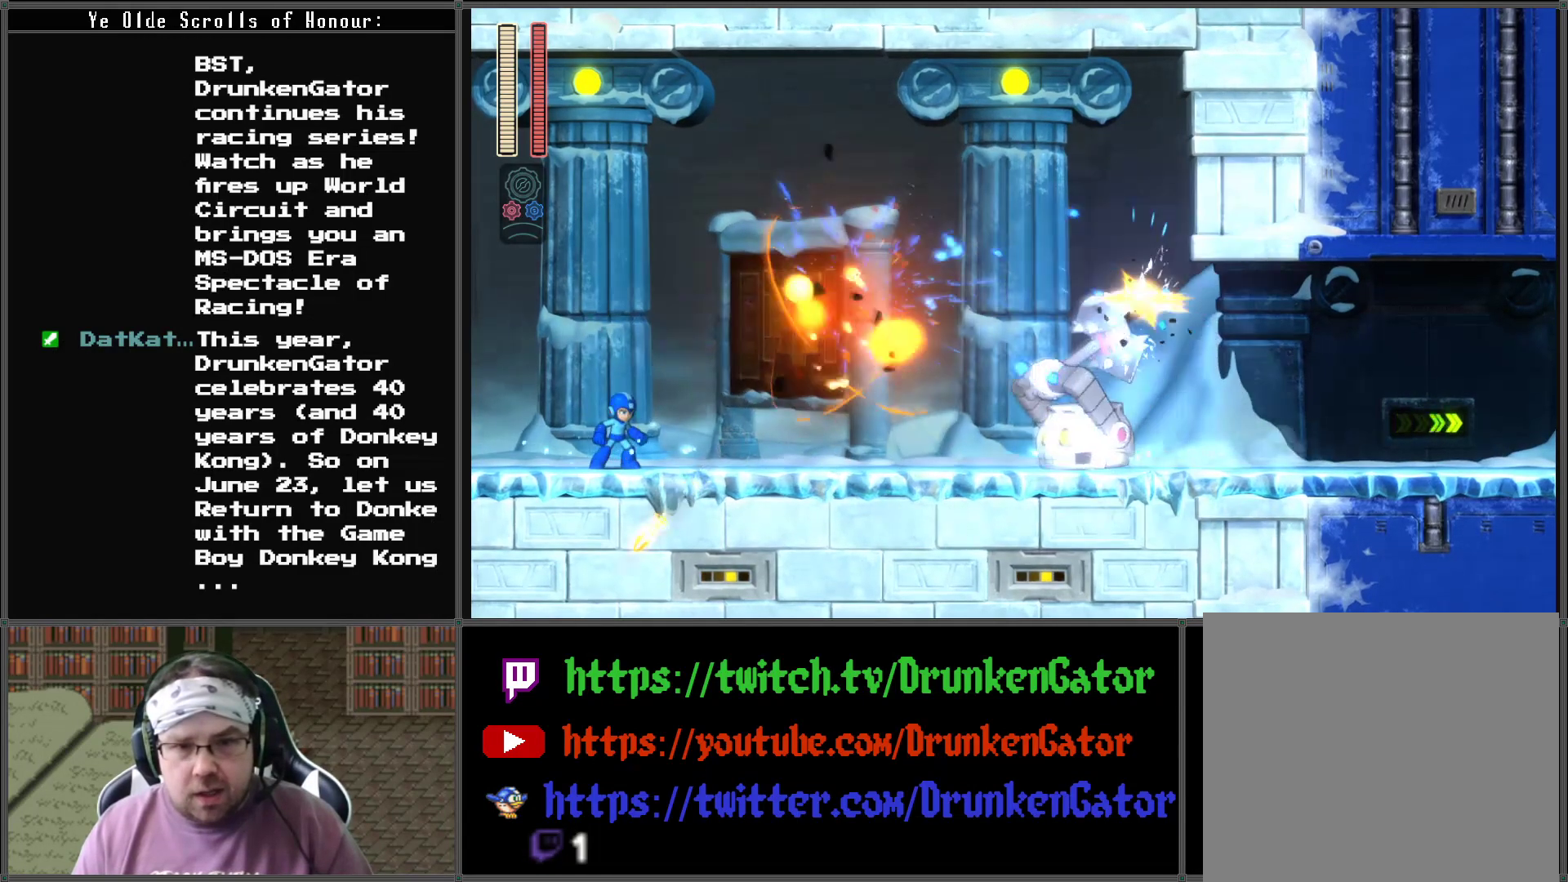
{"buttons": [], "left_stick": "center", "right_stick": "center", "events": []}
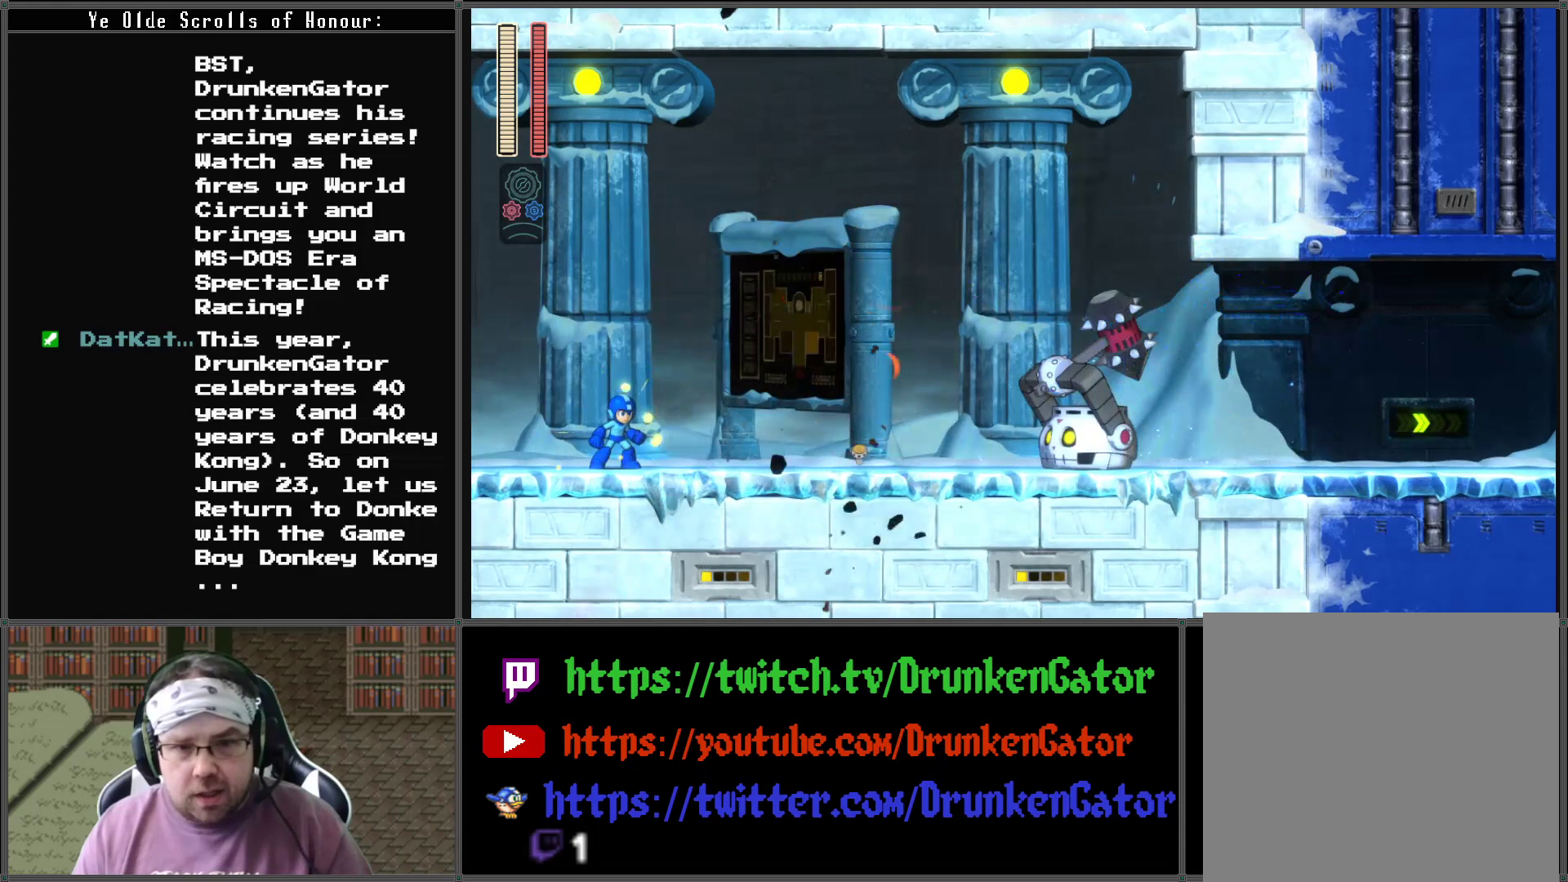
{"buttons": [], "left_stick": "center", "right_stick": "center", "events": []}
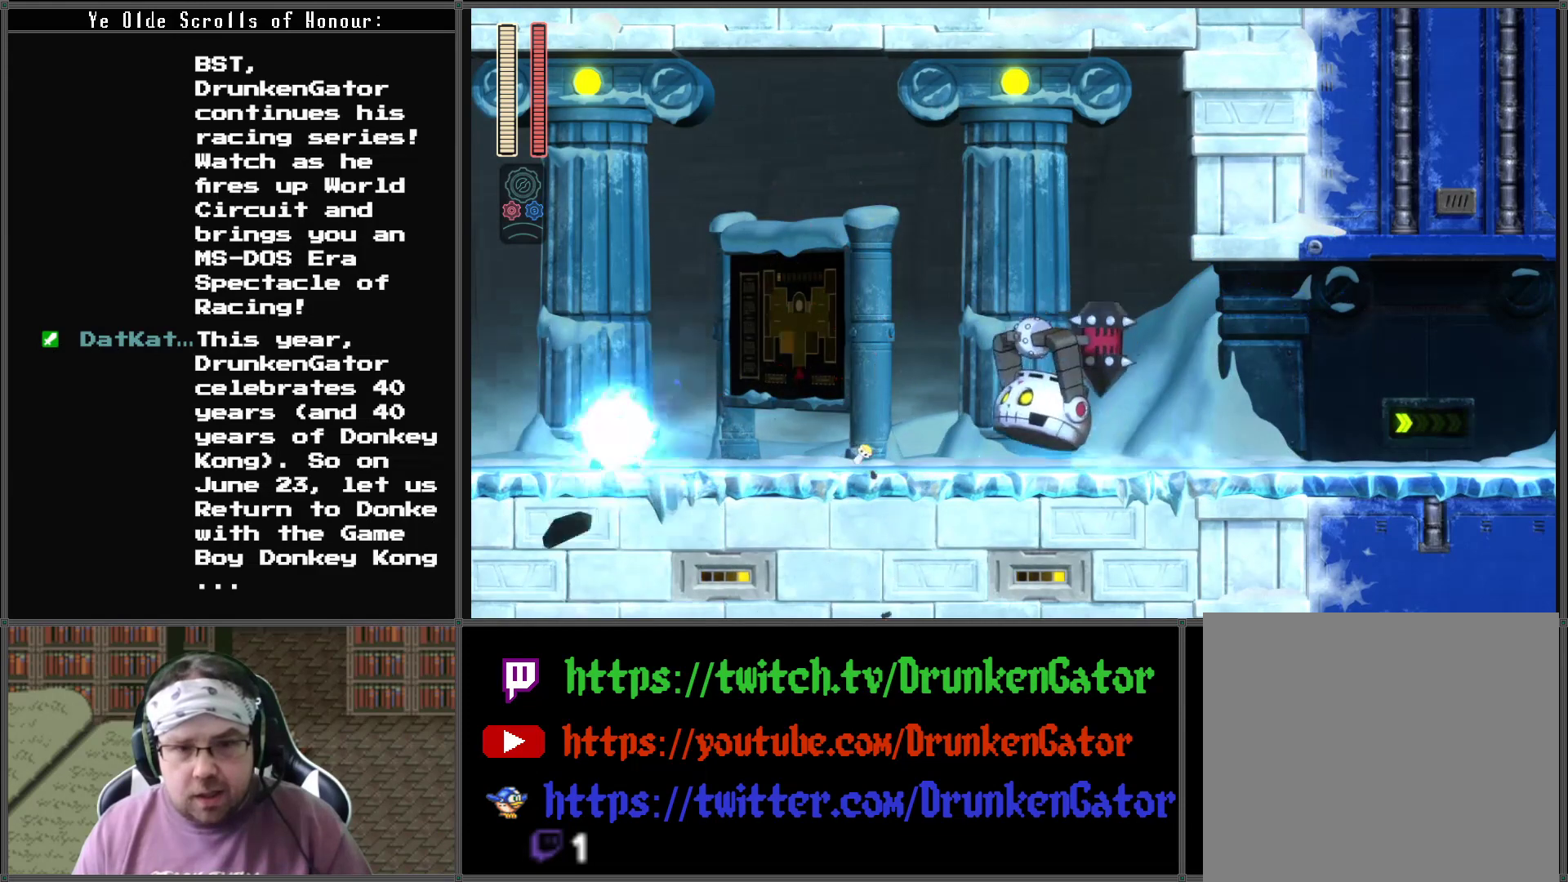
{"buttons": [], "left_stick": "center", "right_stick": "center", "events": [[367, "X", "down"], [467, "X", "up"]]}
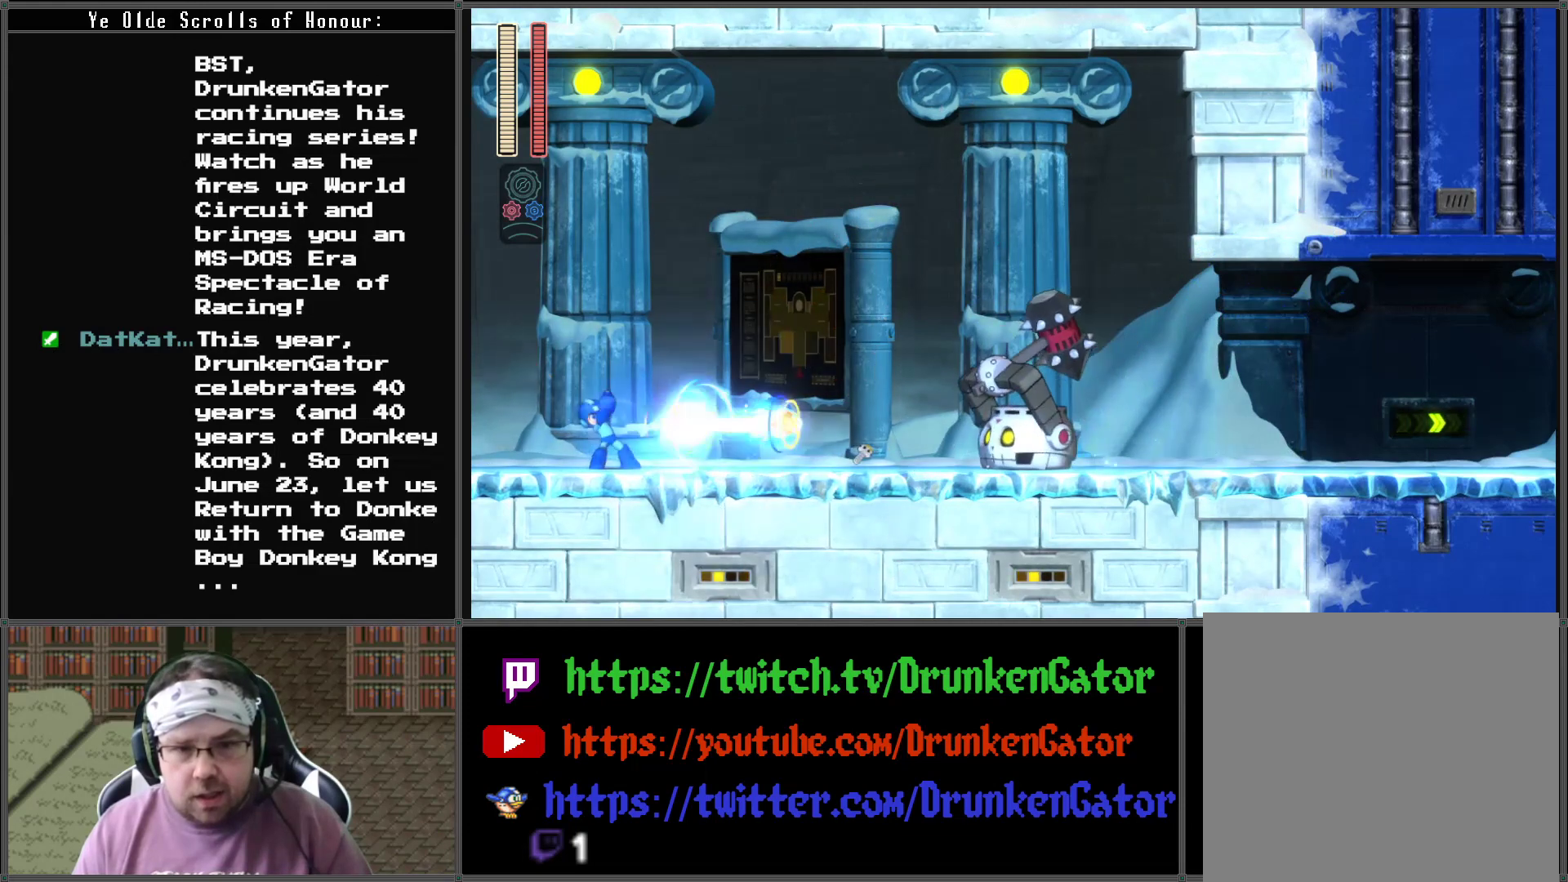
{"buttons": [], "left_stick": "center", "right_stick": "center", "events": []}
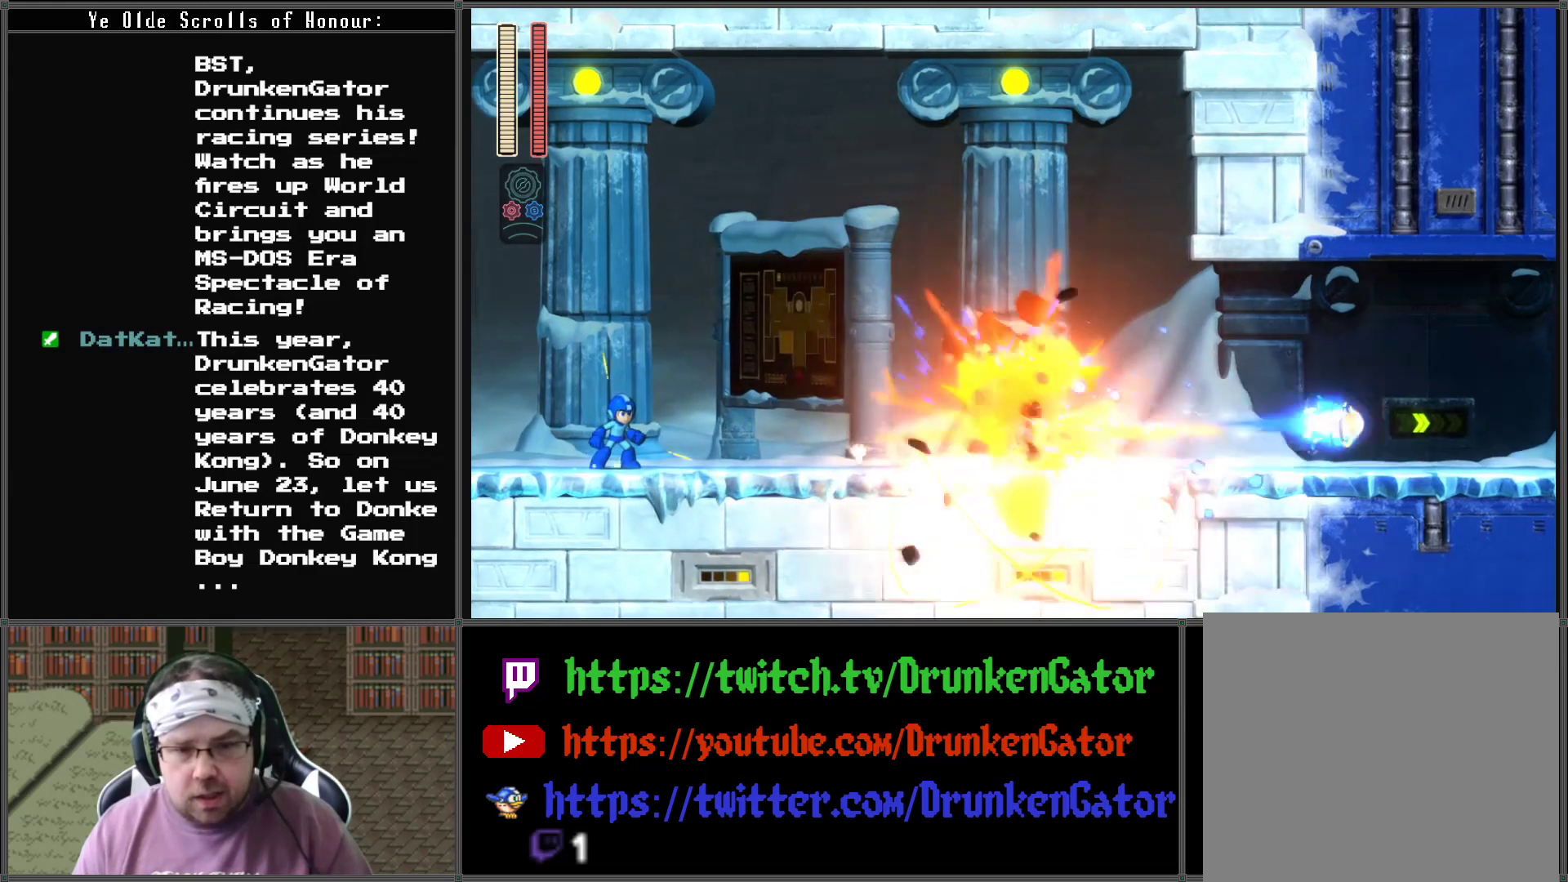
{"buttons": ["A", "DPAD_DOWN", "DPAD_RIGHT"], "left_stick": "center", "right_stick": "center", "events": [[200, "DPAD_RIGHT", "down"], [400, "A", "down"], [400, "DPAD_DOWN", "down"]]}
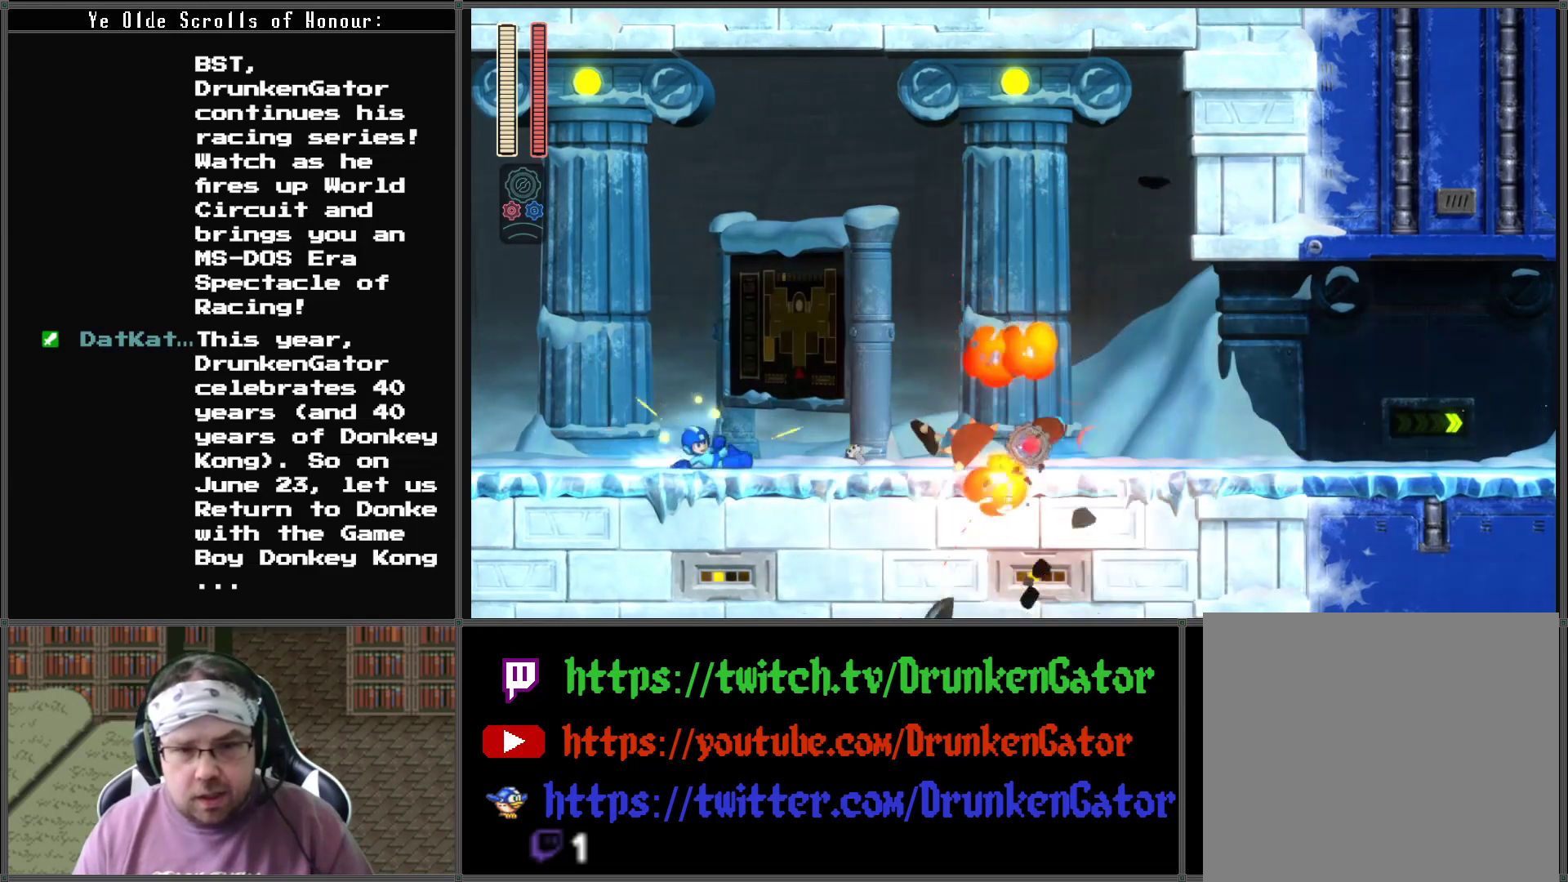
{"buttons": ["A", "DPAD_DOWN", "DPAD_RIGHT"], "left_stick": "center", "right_stick": "center", "events": [[367, "A", "up"], [467, "A", "down"]]}
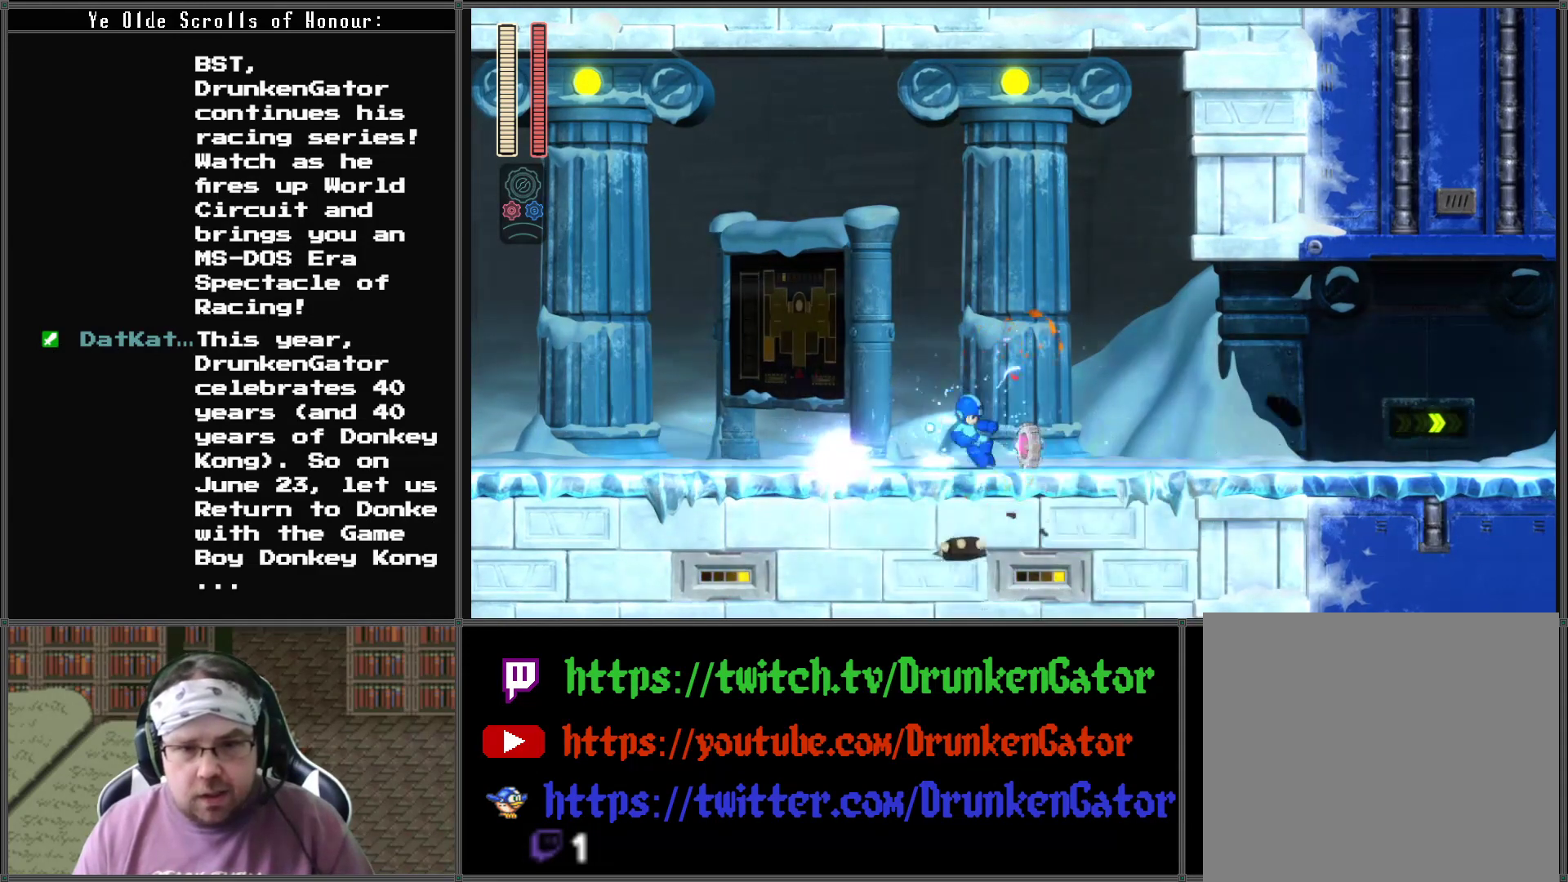
{"buttons": ["A", "DPAD_DOWN", "DPAD_RIGHT"], "left_stick": "center", "right_stick": "center", "events": [[400, "A", "up"], [467, "A", "down"]]}
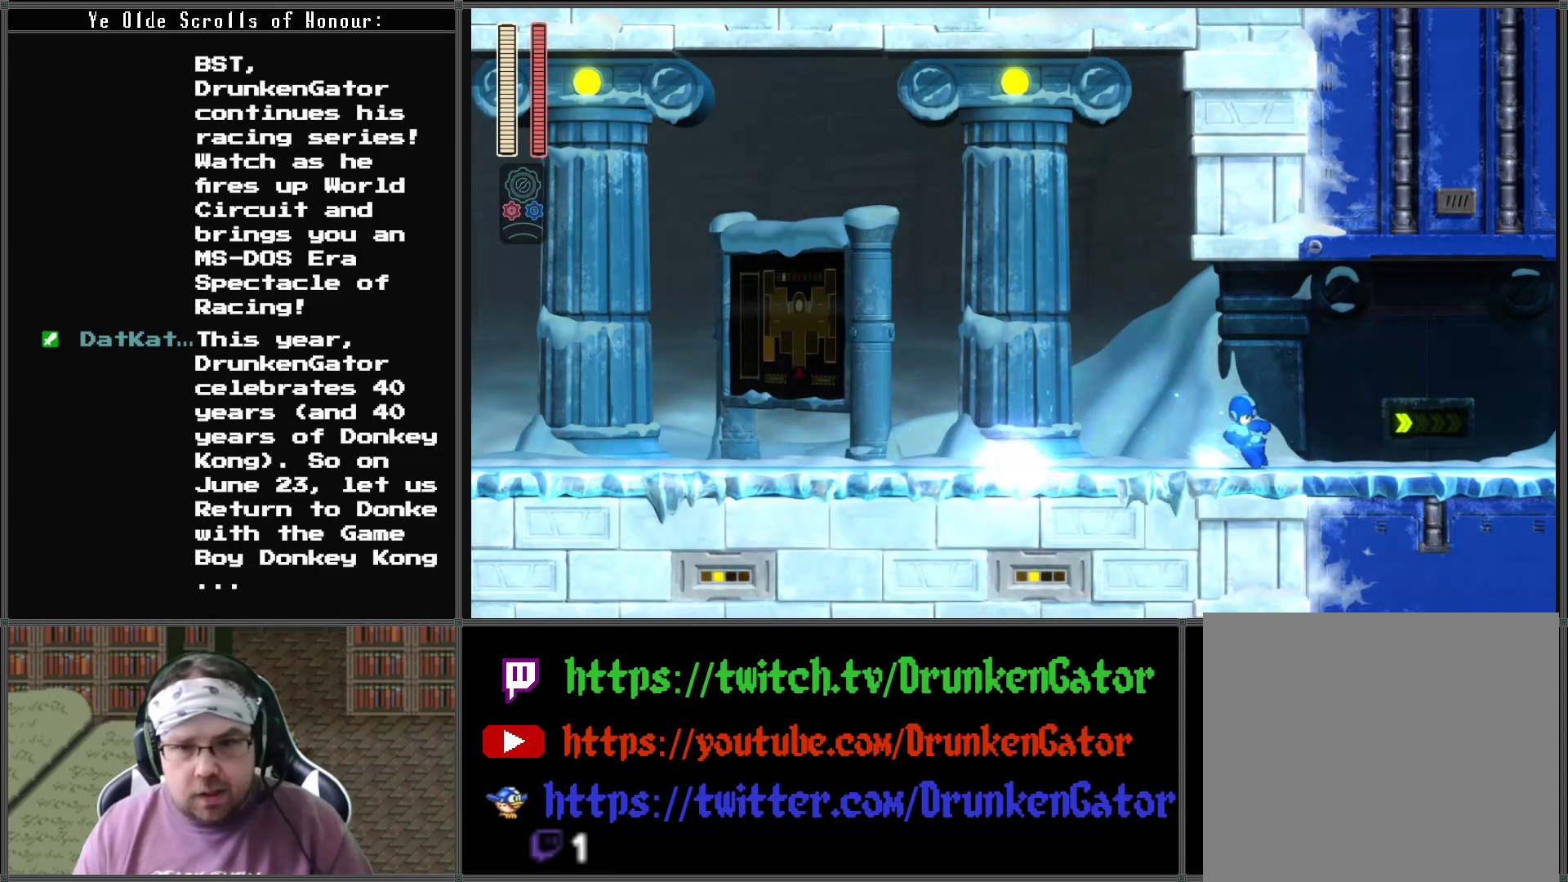
{"buttons": ["DPAD_RIGHT"], "left_stick": "center", "right_stick": "center", "events": [[400, "DPAD_DOWN", "up"], [467, "A", "up"]]}
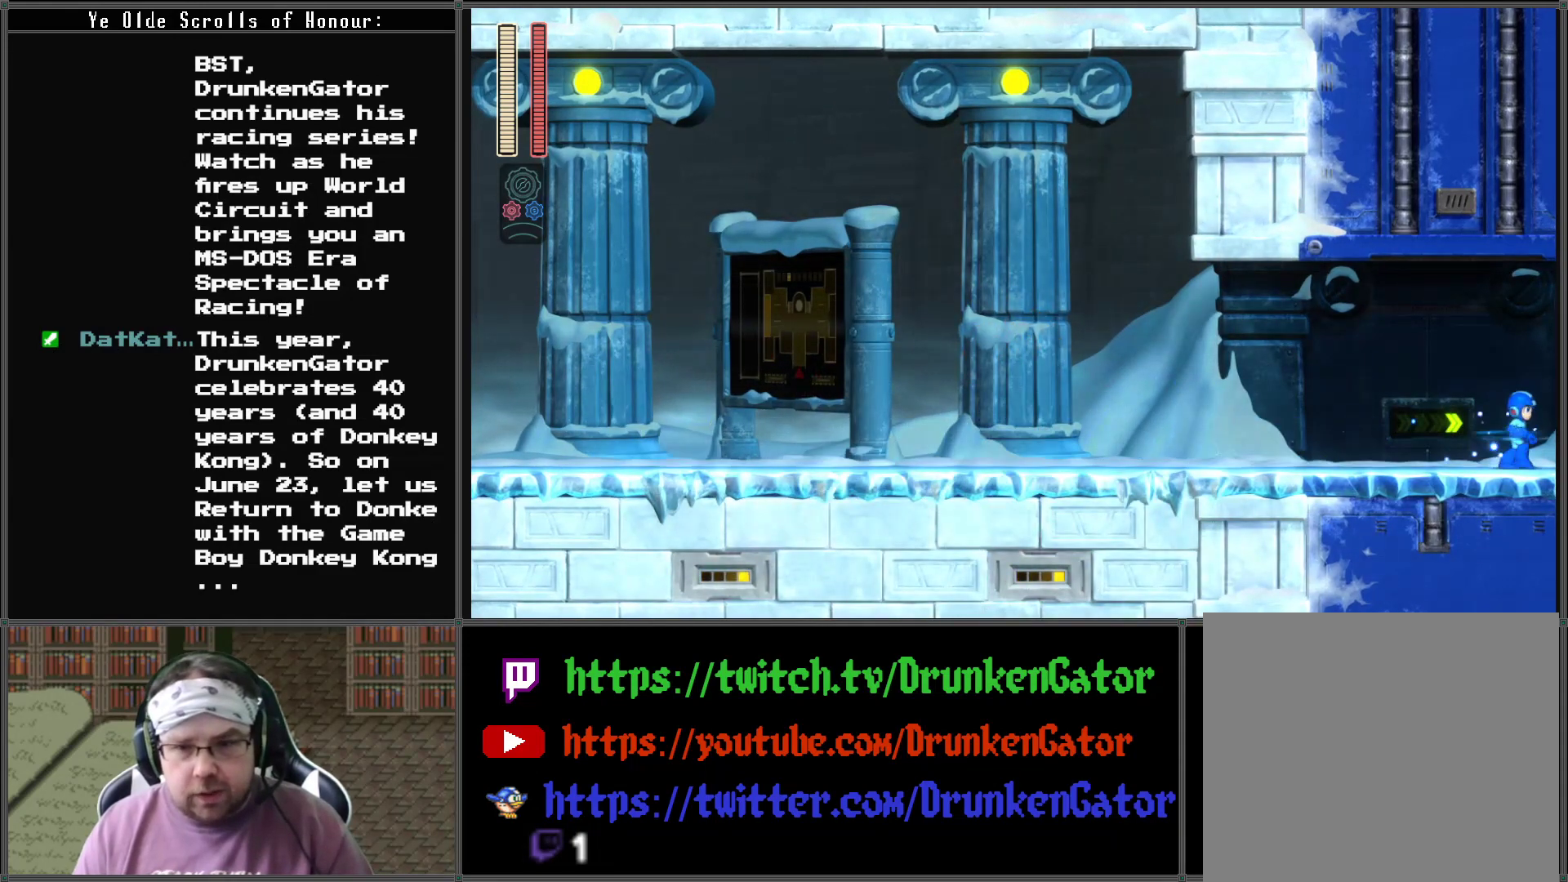
{"buttons": ["DPAD_RIGHT"], "left_stick": "center", "right_stick": "center", "events": []}